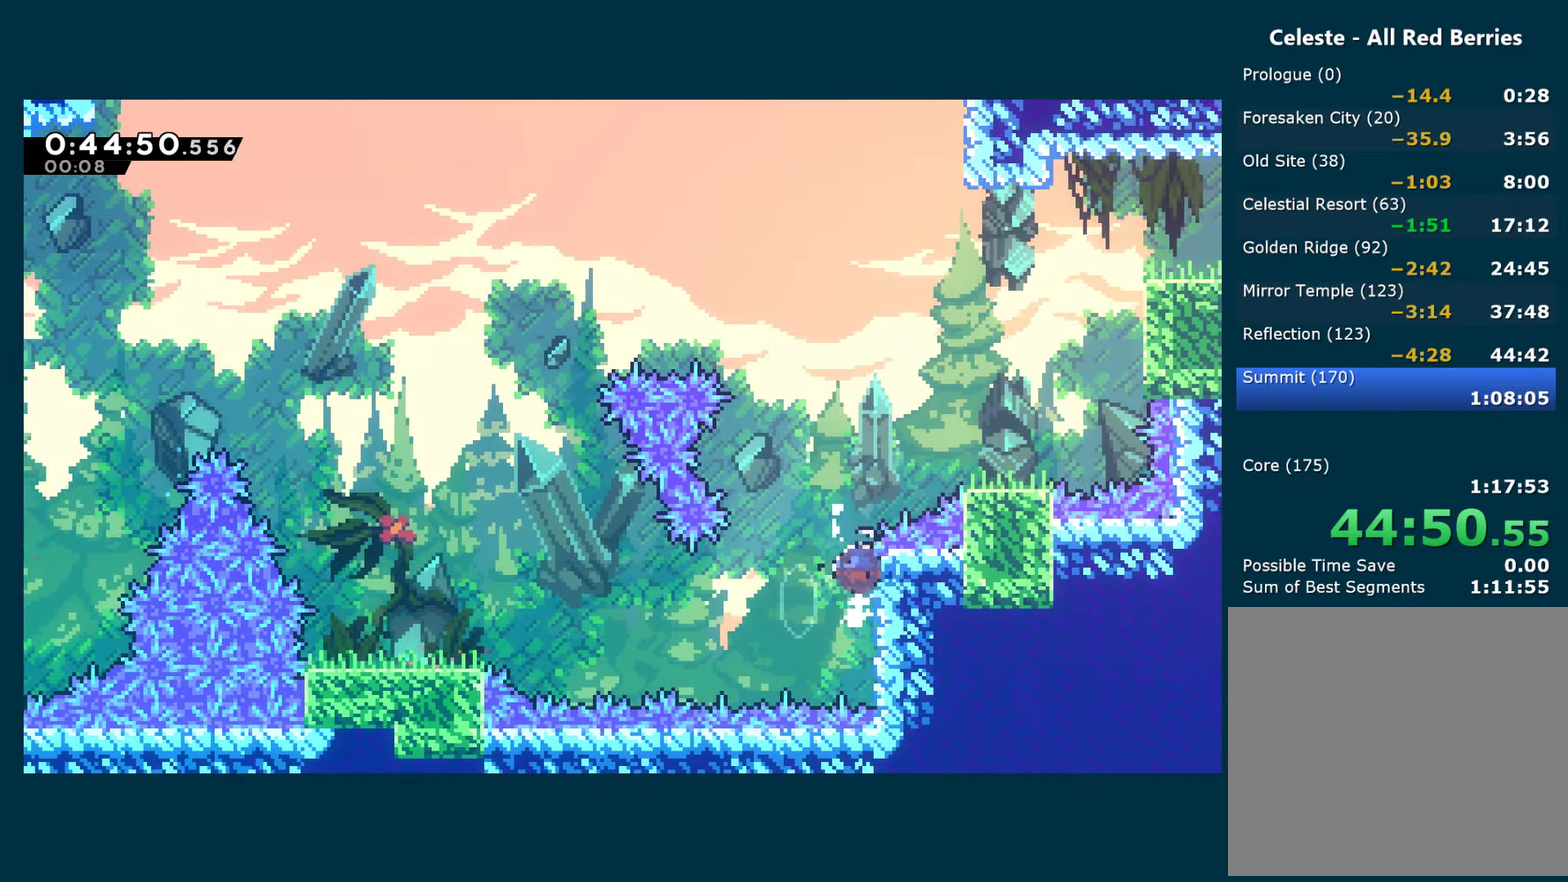
Gameplay with a controller (Xbox layout); each line is a JSON object with the inputs held at the frame after it. "events" lists button and stick changes between this image and that frame as [ms after this image, input, new state], when the widget could be followed in between. Not read: R3.
{"buttons": ["X", "R1", "DPAD_UP", "DPAD_RIGHT"], "left_stick": "center", "right_stick": "center", "events": [[116, "DPAD_RIGHT", "down"], [150, "X", "up"], [416, "X", "down"]]}
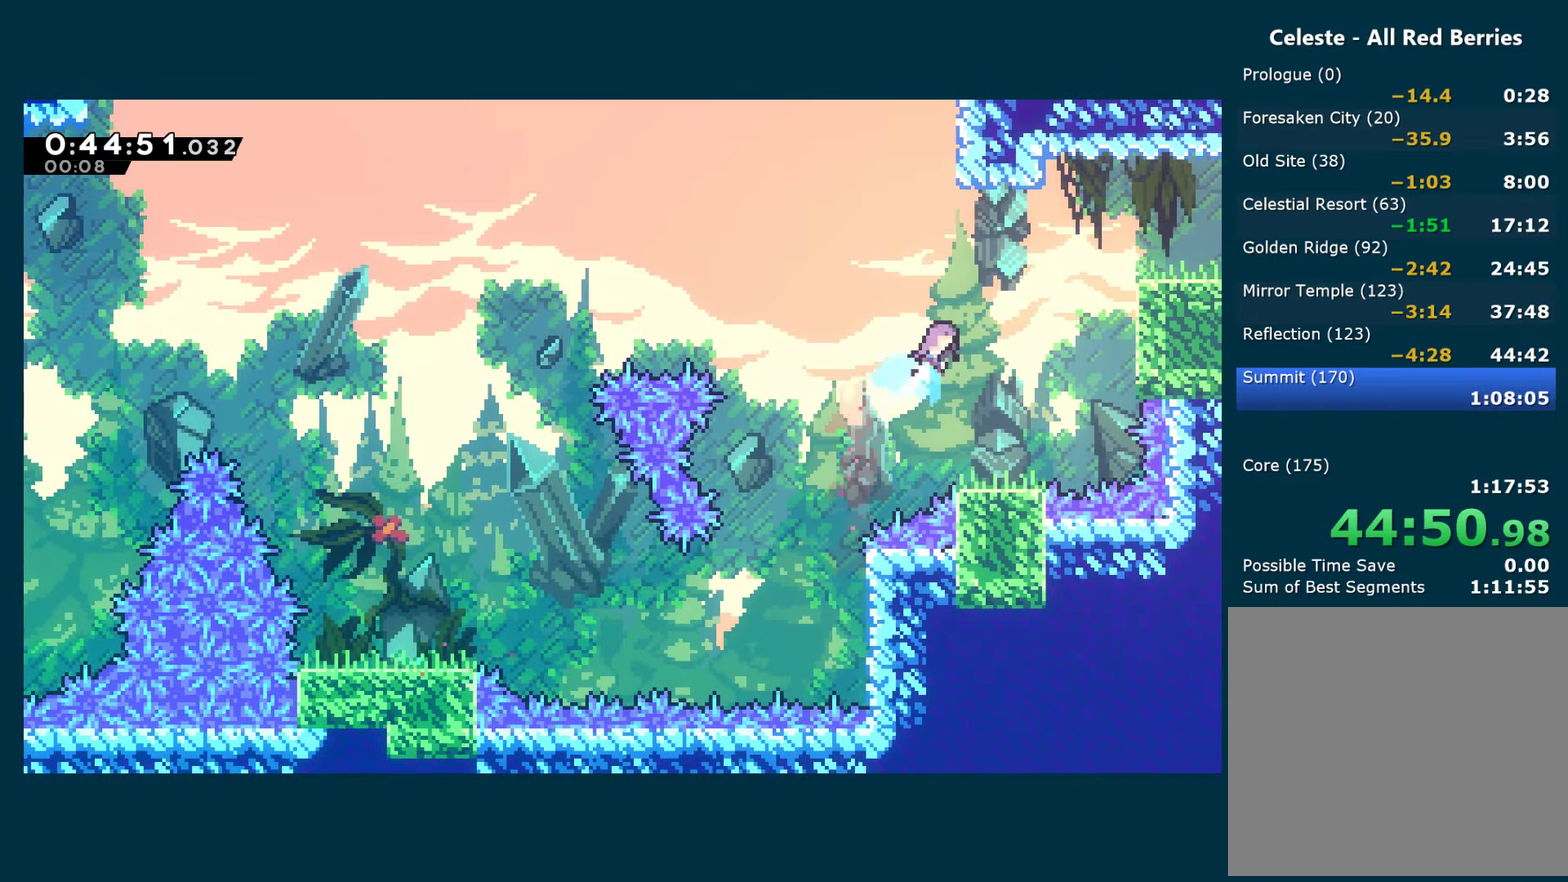
{"buttons": ["A", "R1", "DPAD_RIGHT"], "left_stick": "center", "right_stick": "center", "events": [[66, "X", "up"], [416, "A", "down"], [450, "DPAD_UP", "up"]]}
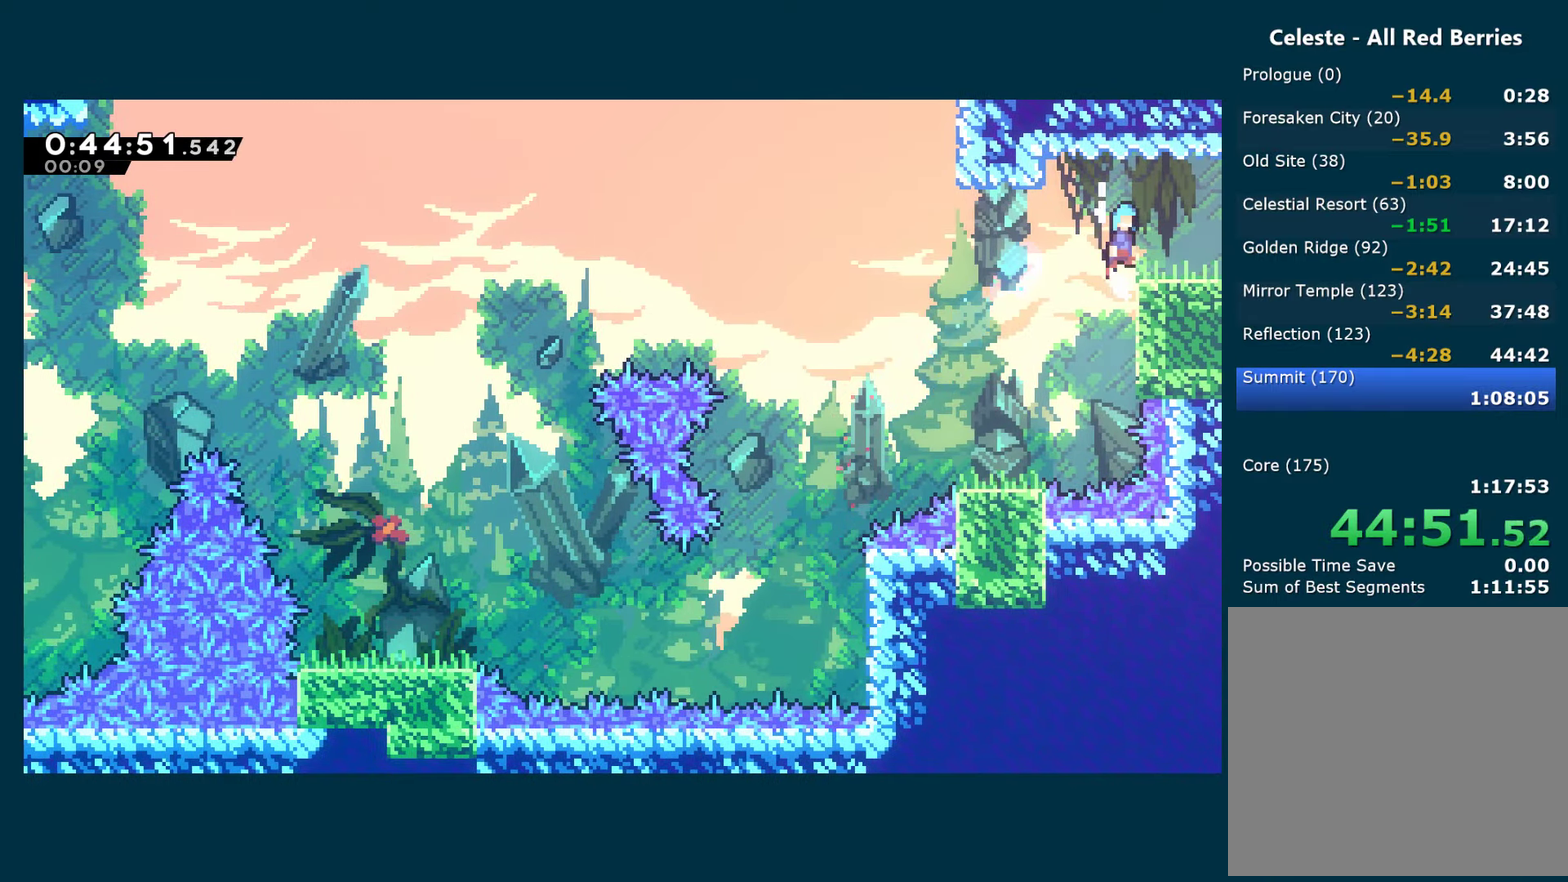
{"buttons": ["DPAD_RIGHT"], "left_stick": "center", "right_stick": "center", "events": [[16, "A", "up"], [16, "R1", "up"]]}
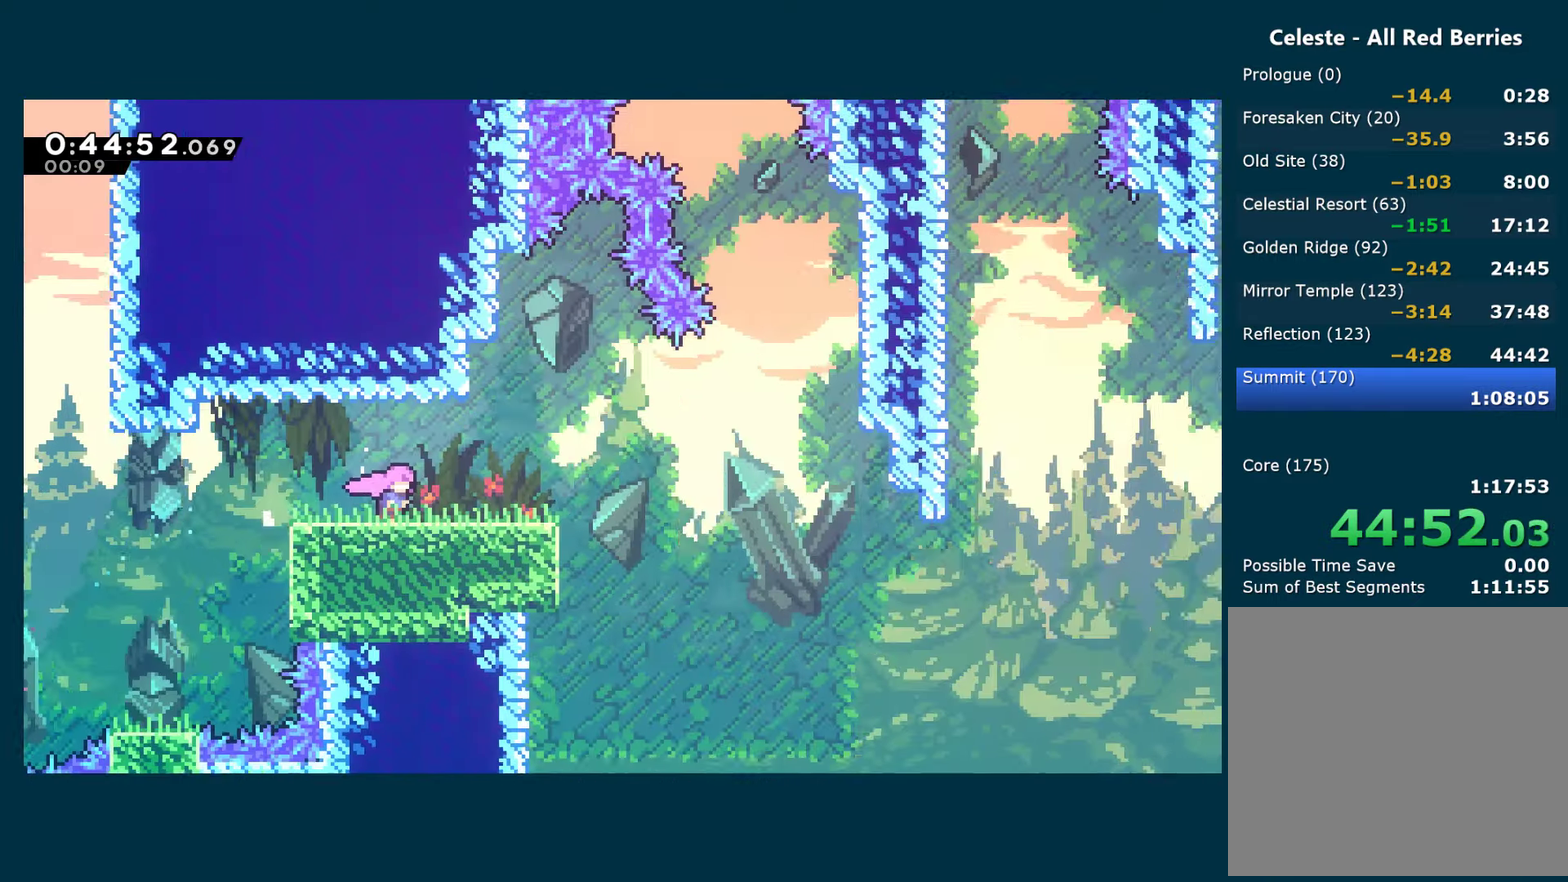
{"buttons": ["A", "DPAD_RIGHT"], "left_stick": "center", "right_stick": "center", "events": [[466, "A", "down"]]}
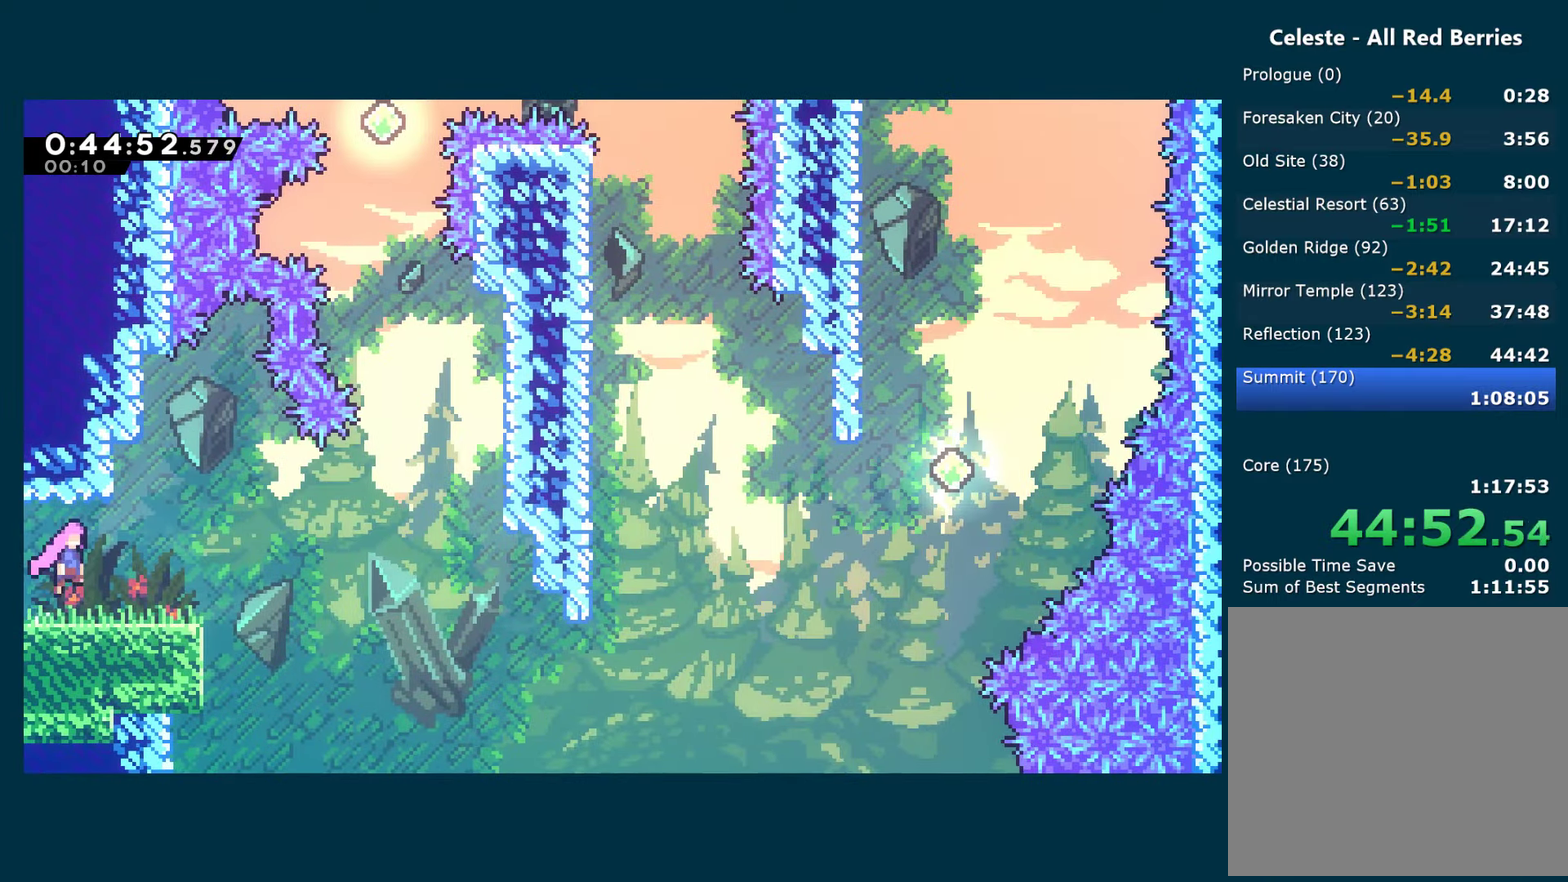
{"buttons": ["DPAD_RIGHT"], "left_stick": "center", "right_stick": "center", "events": [[16, "DPAD_DOWN", "down"], [16, "X", "down"], [66, "A", "up"], [216, "A", "down"], [233, "DPAD_DOWN", "up"], [300, "A", "up"], [300, "X", "up"]]}
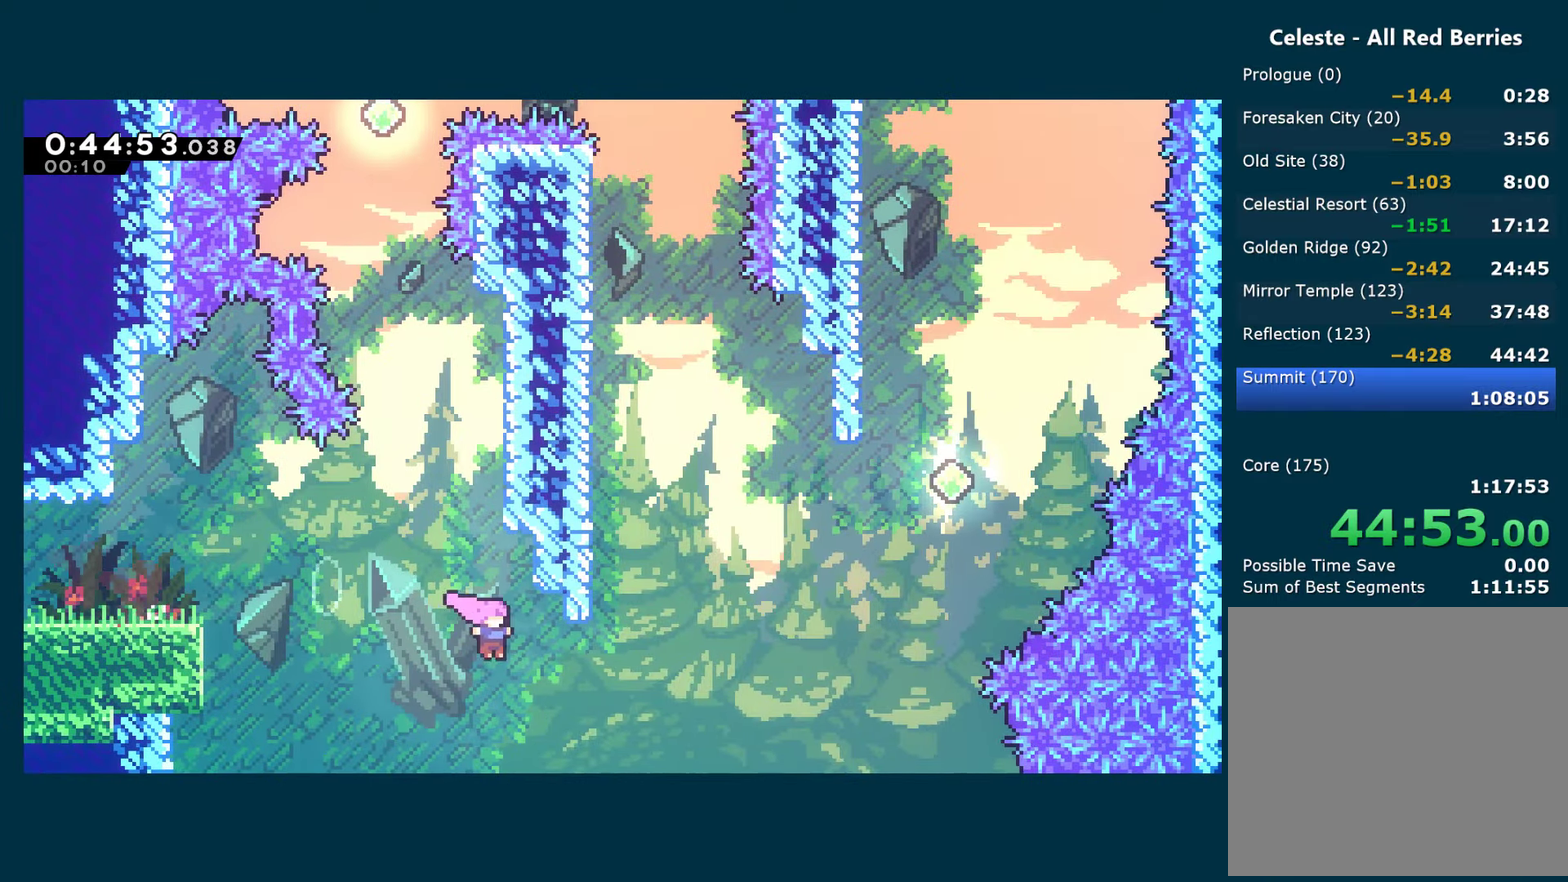
{"buttons": ["DPAD_UP", "DPAD_RIGHT"], "left_stick": "center", "right_stick": "center", "events": [[66, "DPAD_UP", "down"], [116, "X", "down"], [266, "X", "up"]]}
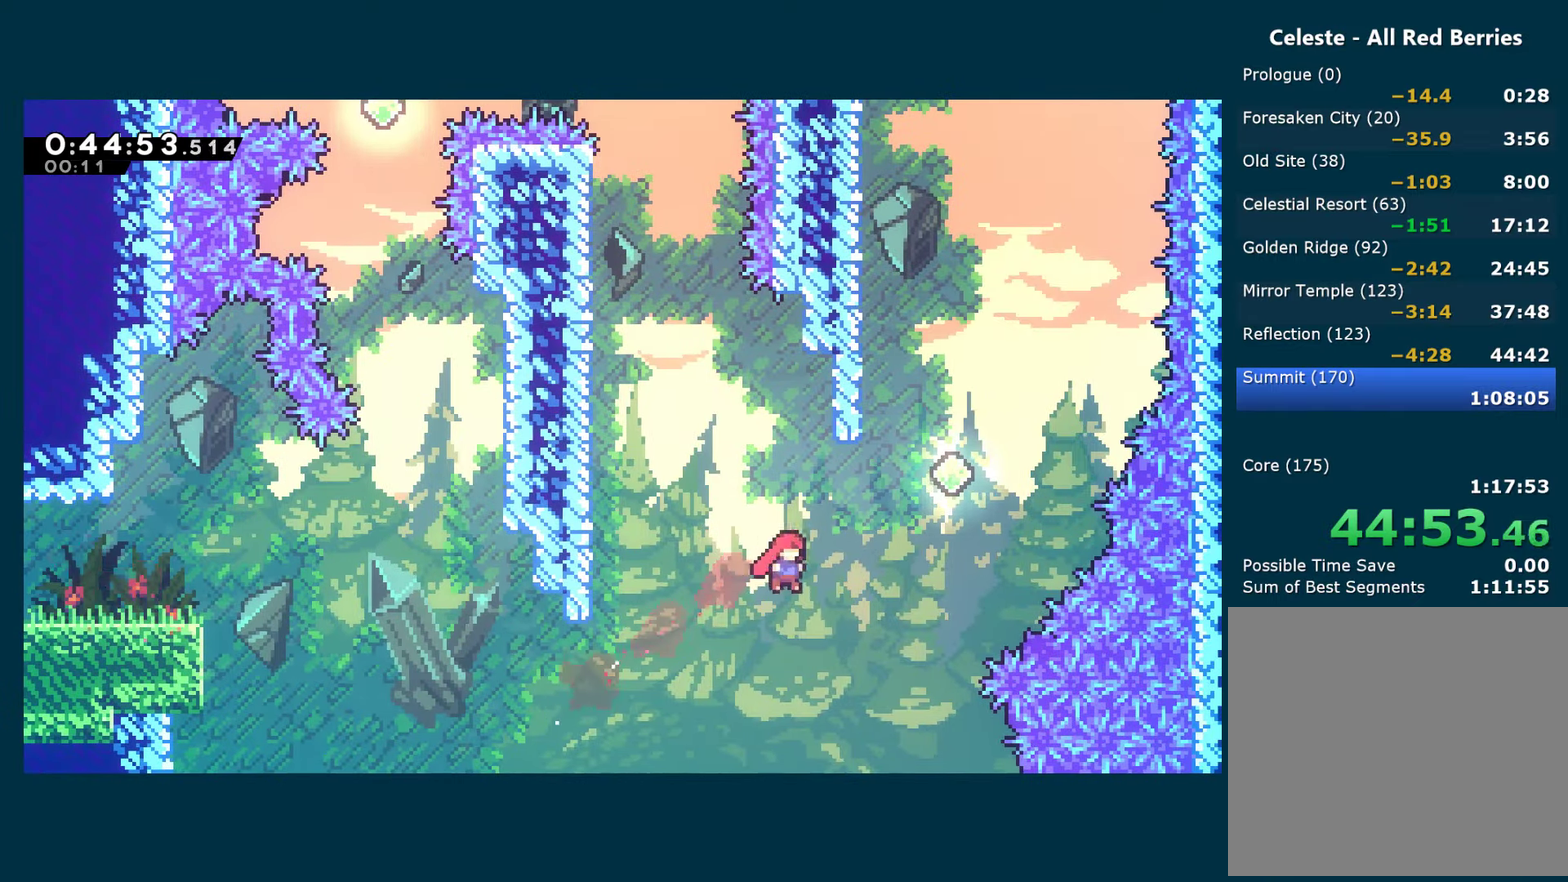
{"buttons": ["X", "DPAD_UP"], "left_stick": "center", "right_stick": "center", "events": [[100, "X", "down"], [233, "X", "up"], [350, "DPAD_RIGHT", "up"], [400, "X", "down"]]}
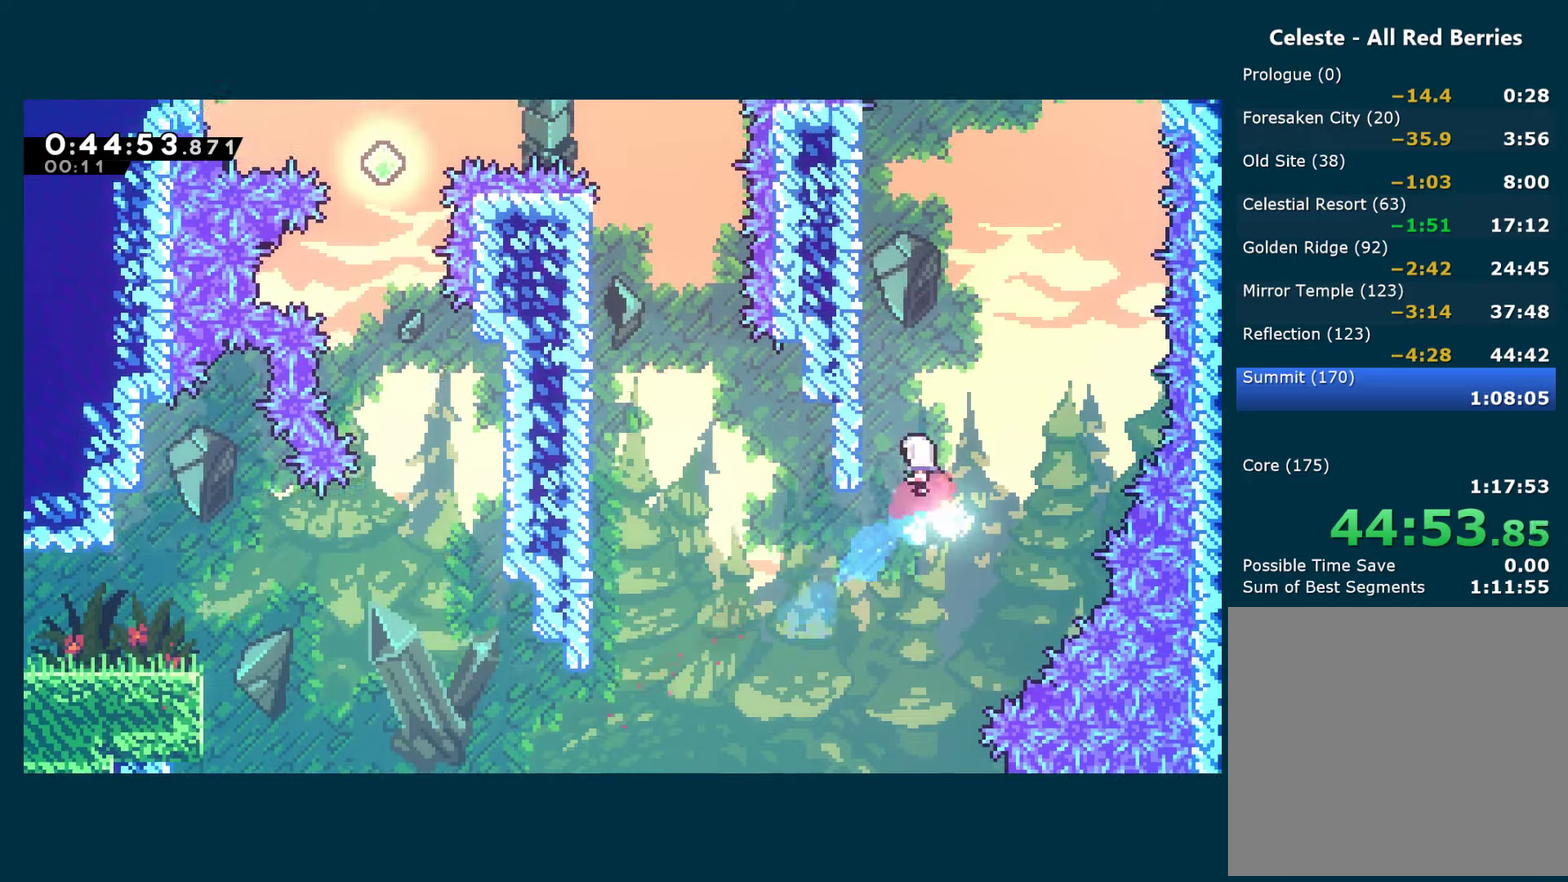
{"buttons": ["A", "R1", "DPAD_LEFT"], "left_stick": "center", "right_stick": "center", "events": [[17, "DPAD_LEFT", "down"], [17, "X", "up"], [33, "DPAD_UP", "up"], [67, "R1", "down"], [333, "A", "down"]]}
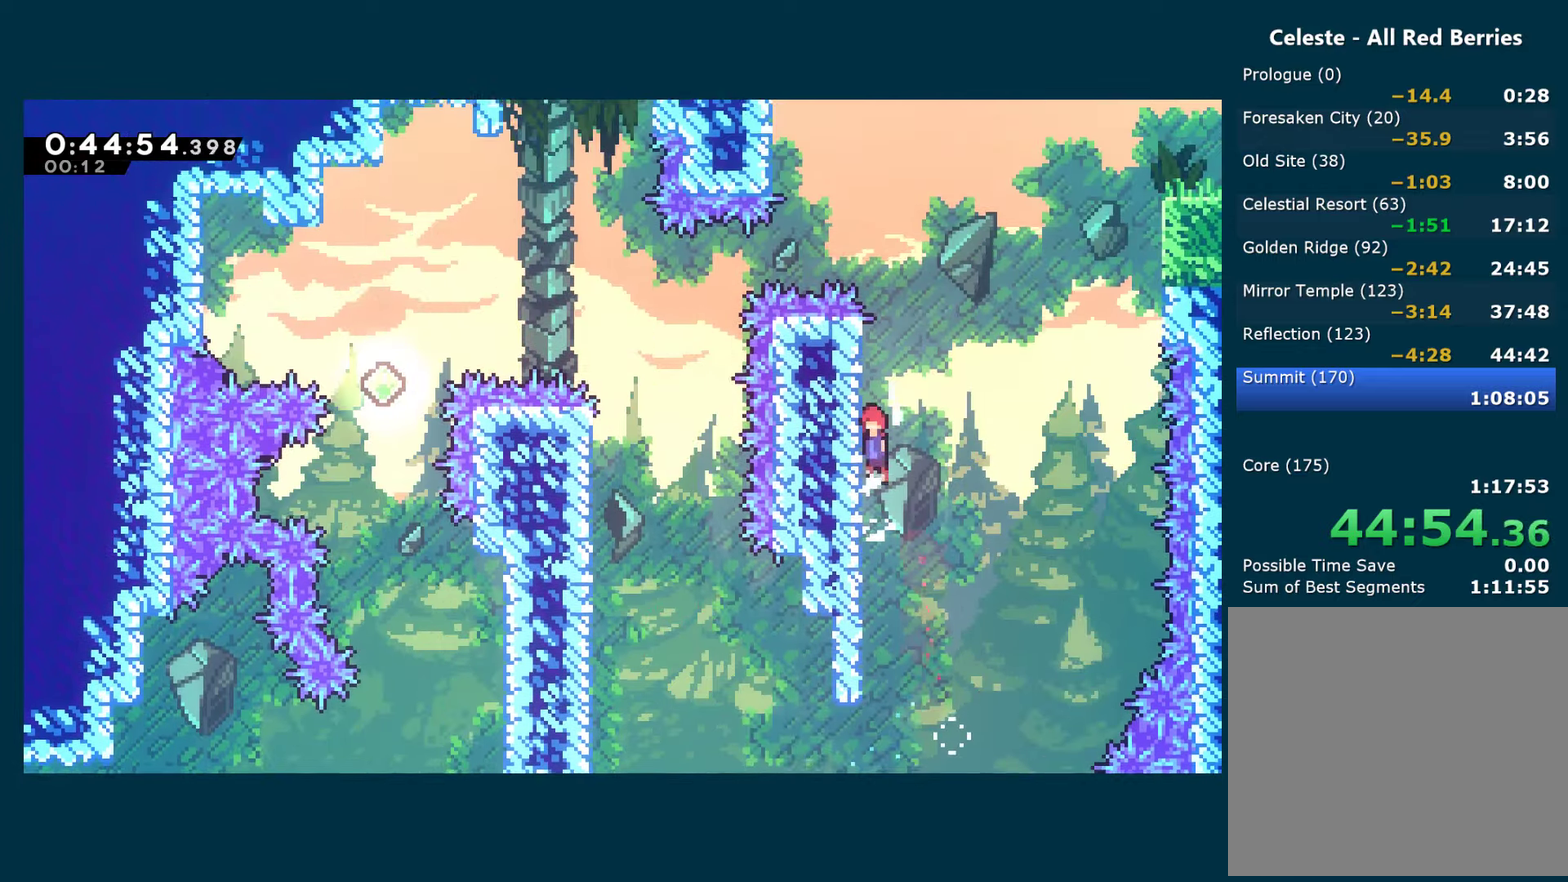
{"buttons": ["A", "X", "DPAD_RIGHT"], "left_stick": "center", "right_stick": "center", "events": [[50, "DPAD_UP", "down"], [100, "DPAD_LEFT", "up"], [117, "R1", "up"], [117, "X", "down"], [133, "A", "up"], [317, "DPAD_RIGHT", "down"], [333, "A", "down"], [333, "DPAD_UP", "up"]]}
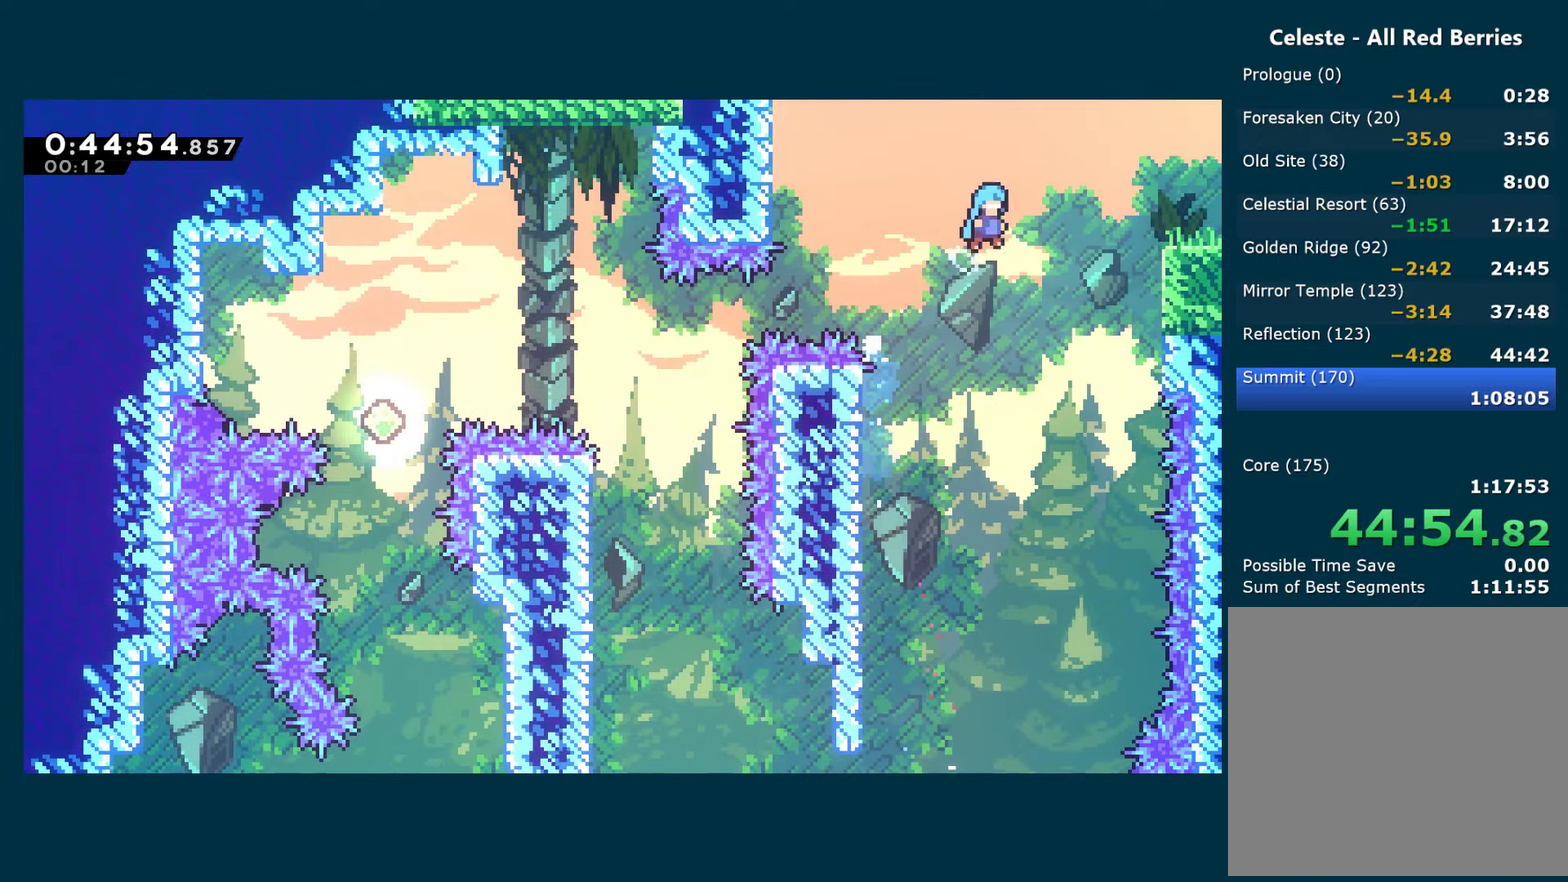
{"buttons": ["X", "DPAD_DOWN", "DPAD_RIGHT"], "left_stick": "center", "right_stick": "center", "events": [[417, "A", "up"], [433, "X", "up"], [483, "DPAD_DOWN", "down"], [500, "X", "down"]]}
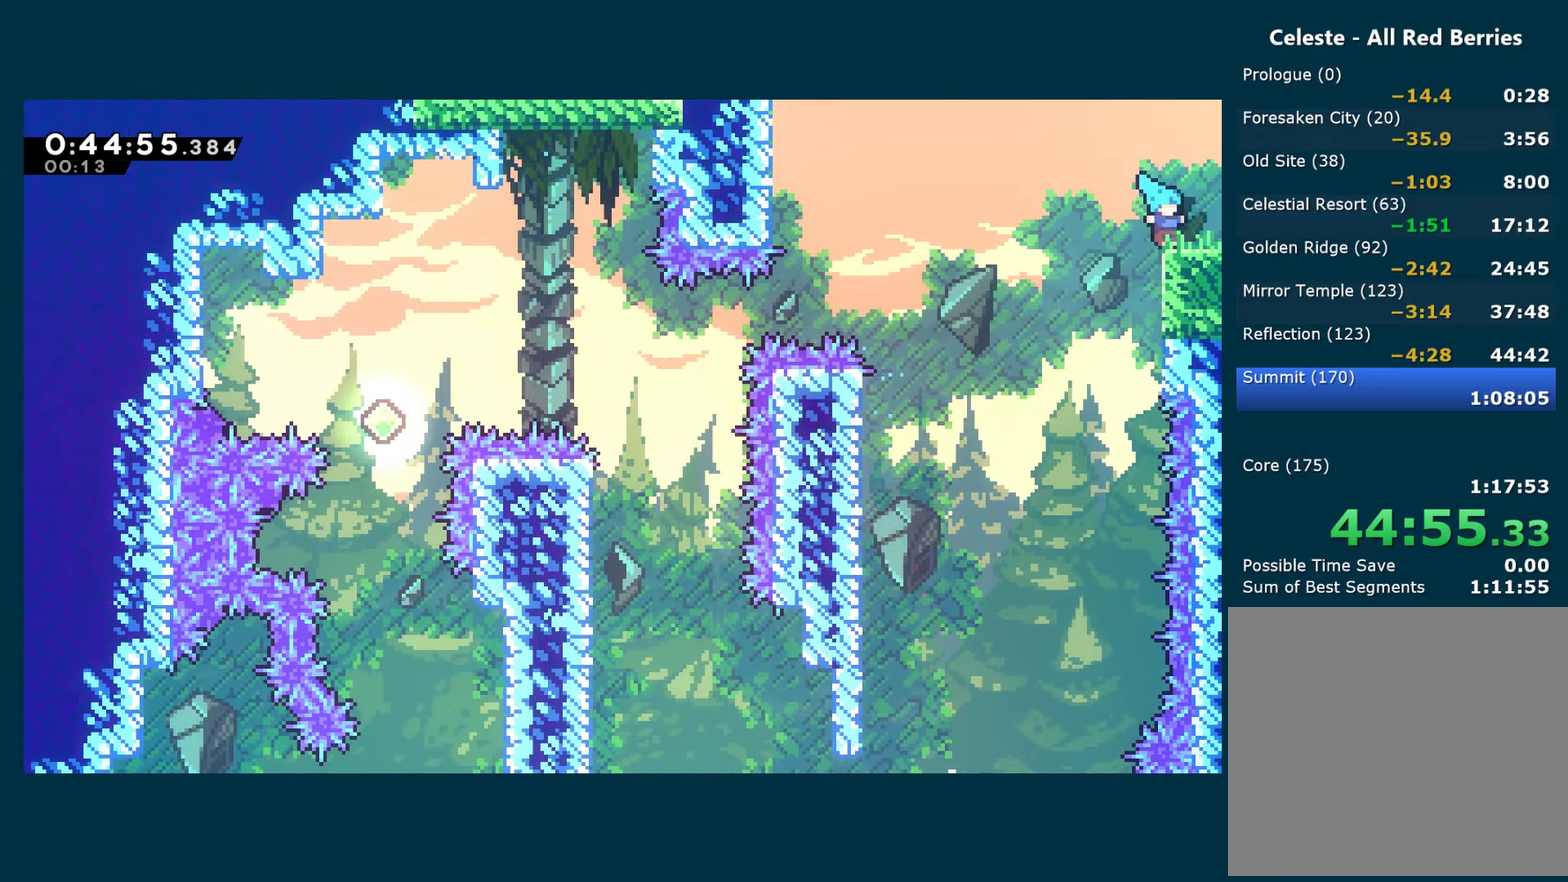
{"buttons": ["DPAD_RIGHT"], "left_stick": "center", "right_stick": "center", "events": [[17, "A", "down"], [100, "DPAD_DOWN", "up"], [133, "A", "up"], [133, "X", "up"]]}
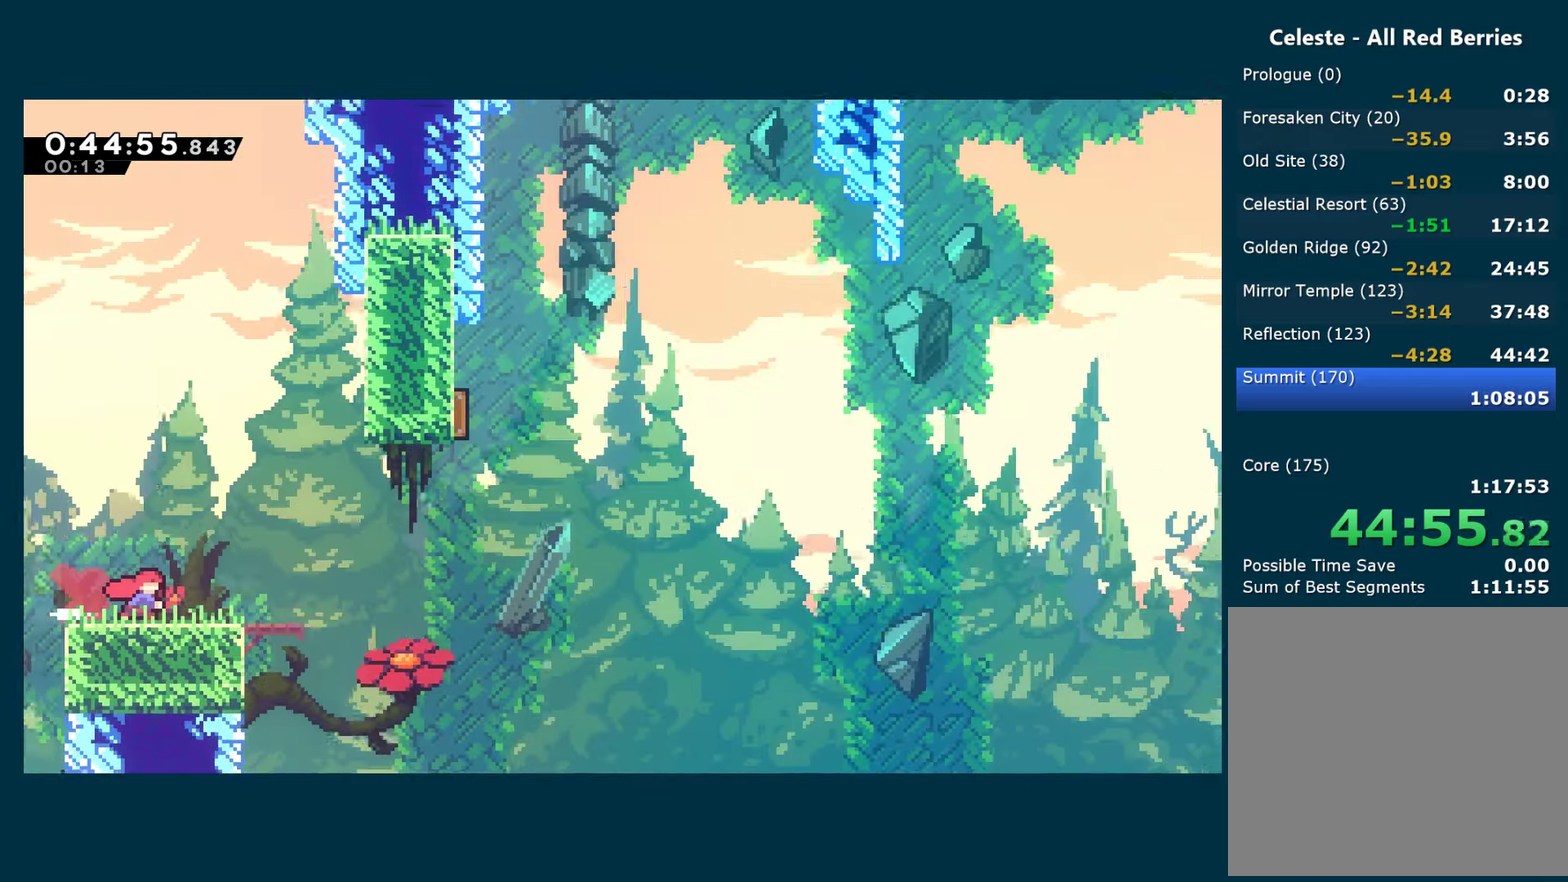
{"buttons": ["A", "DPAD_RIGHT"], "left_stick": "center", "right_stick": "center", "events": [[267, "A", "down"]]}
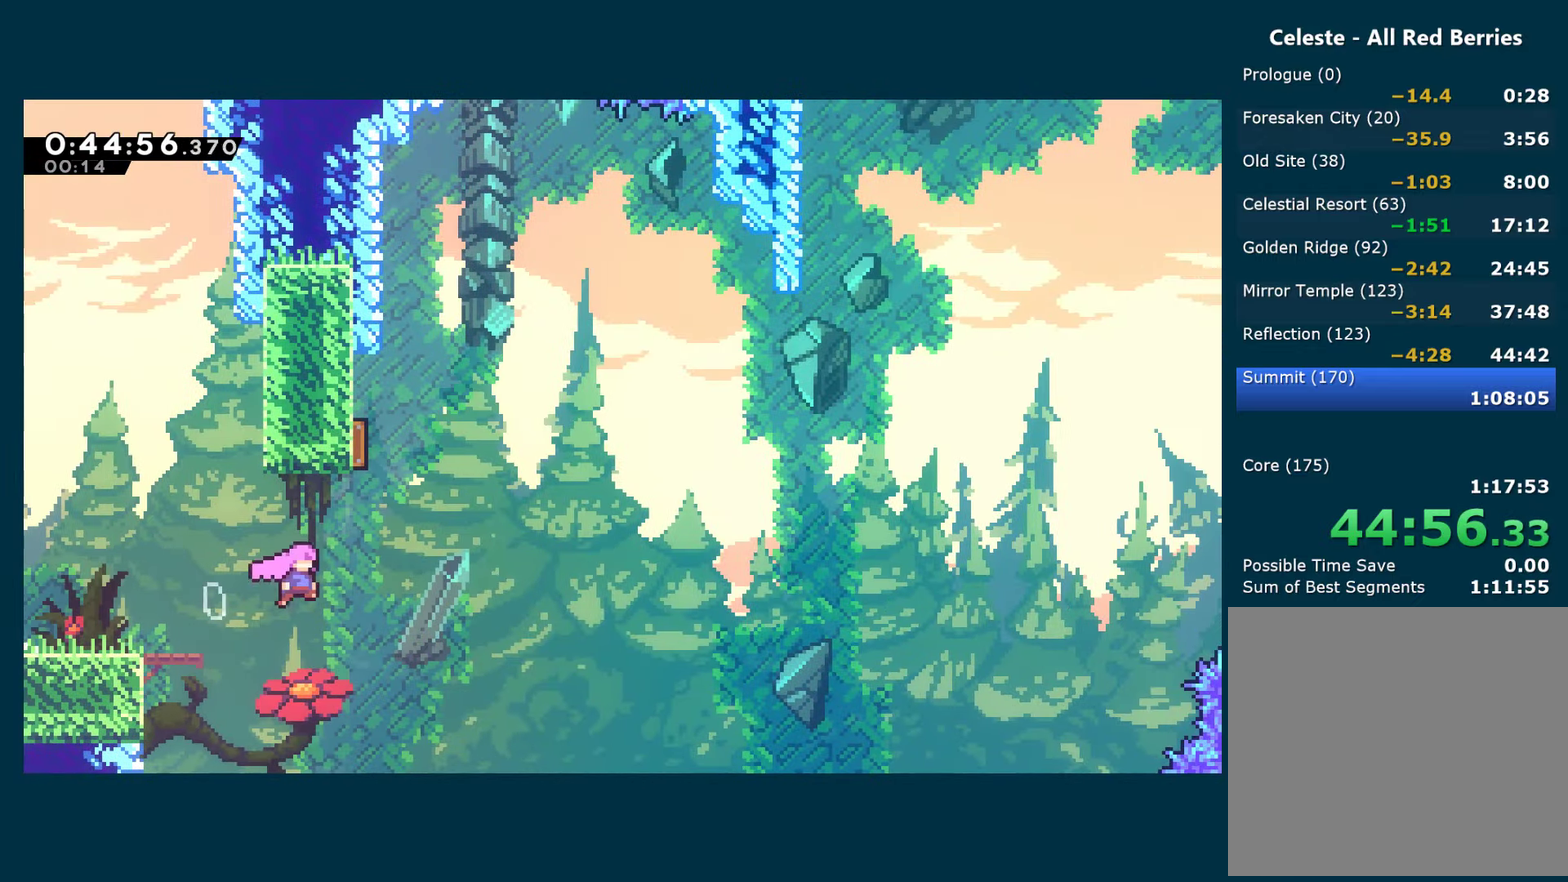
{"buttons": ["X", "DPAD_UP"], "left_stick": "center", "right_stick": "center", "events": [[100, "DPAD_UP", "down"], [117, "DPAD_RIGHT", "up"], [117, "X", "down"], [133, "A", "up"], [267, "X", "up"], [483, "X", "down"]]}
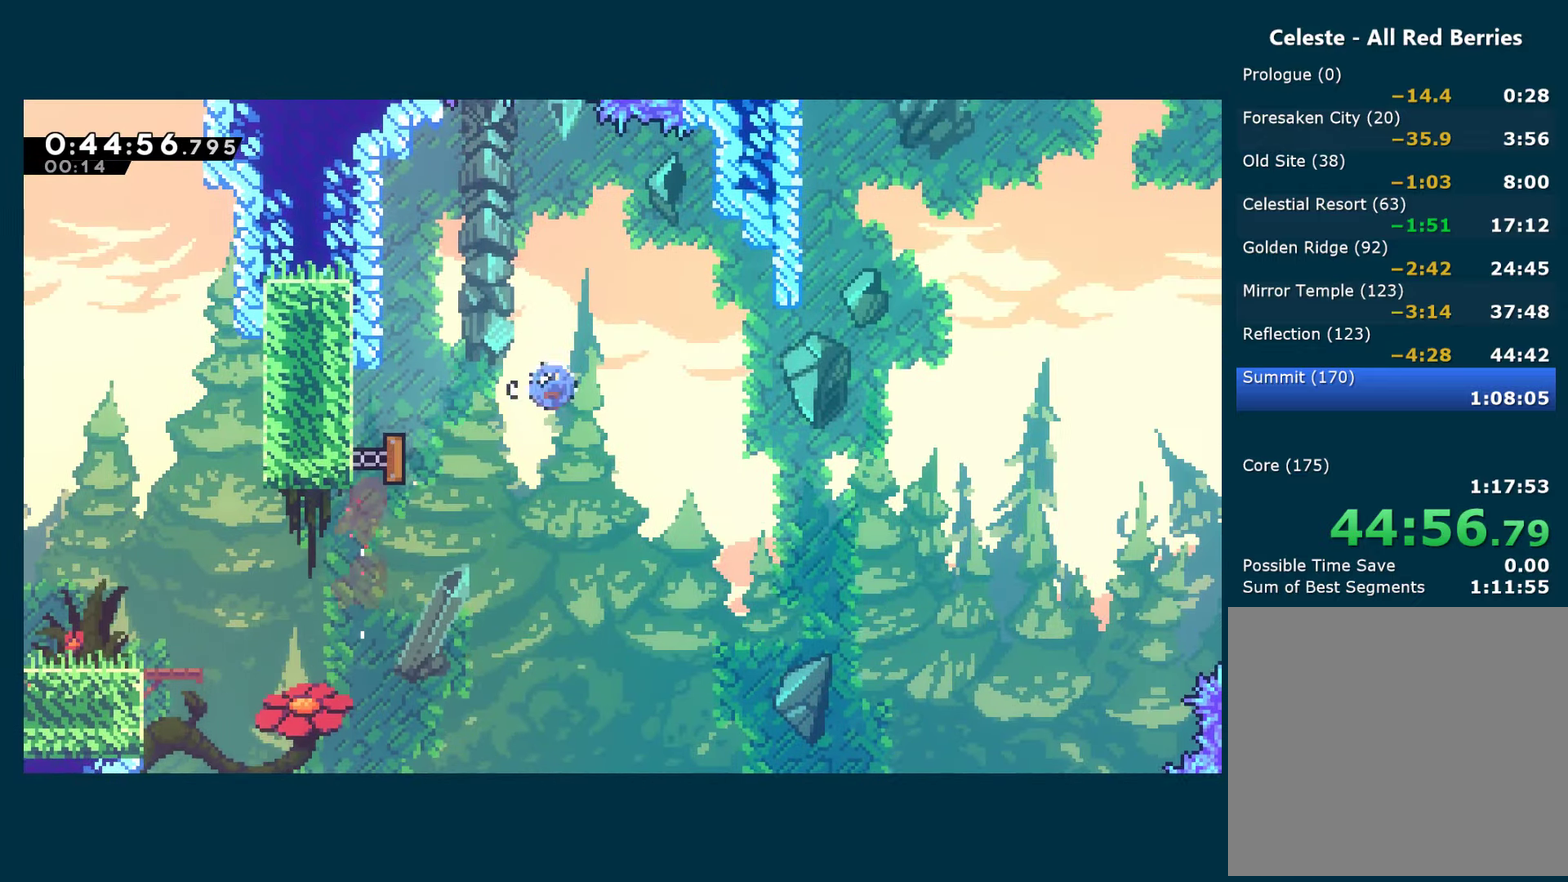
{"buttons": ["X", "DPAD_UP"], "left_stick": "center", "right_stick": "center", "events": [[133, "X", "up"], [333, "X", "down"]]}
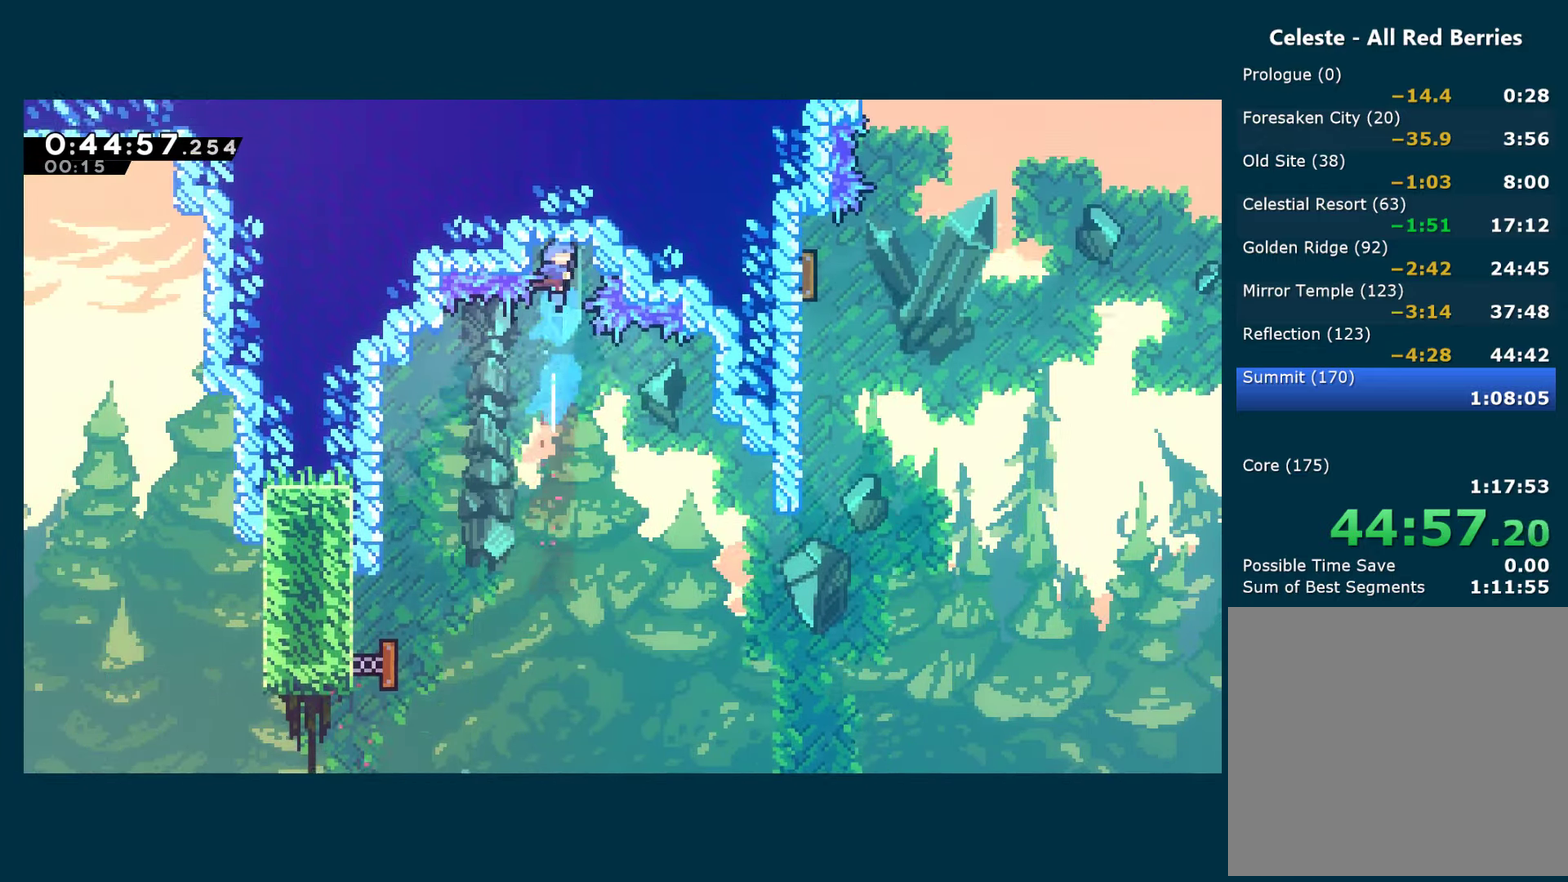
{"buttons": ["A", "X"], "left_stick": "center", "right_stick": "center", "events": [[33, "DPAD_RIGHT", "down"], [100, "A", "down"], [317, "DPAD_RIGHT", "up"], [317, "DPAD_UP", "up"]]}
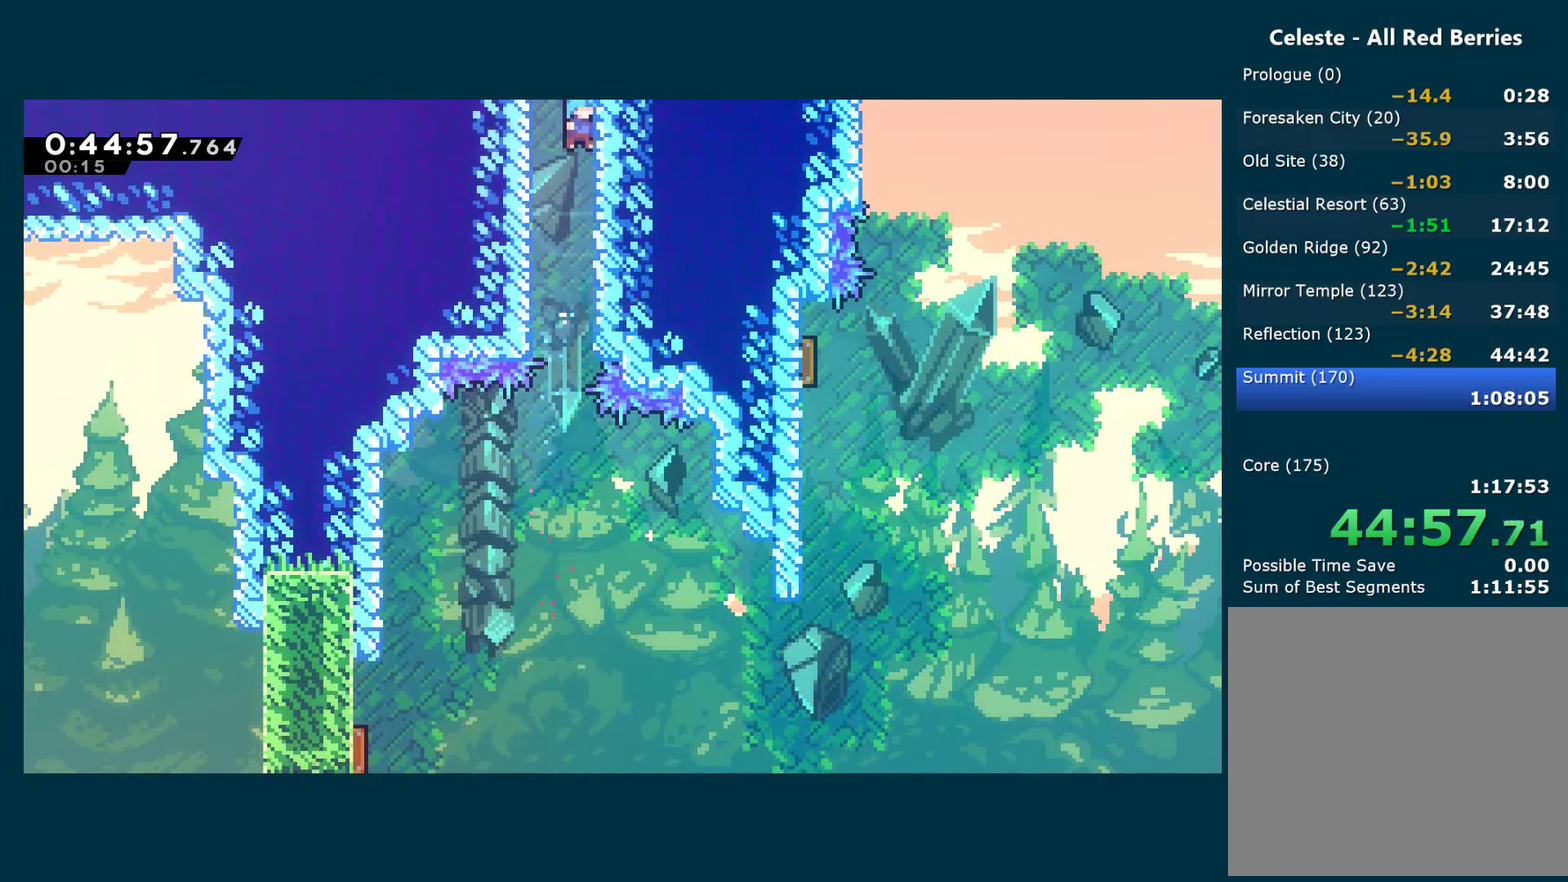
{"buttons": ["A", "X"], "left_stick": "center", "right_stick": "center", "events": [[17, "A", "up"], [67, "A", "down"]]}
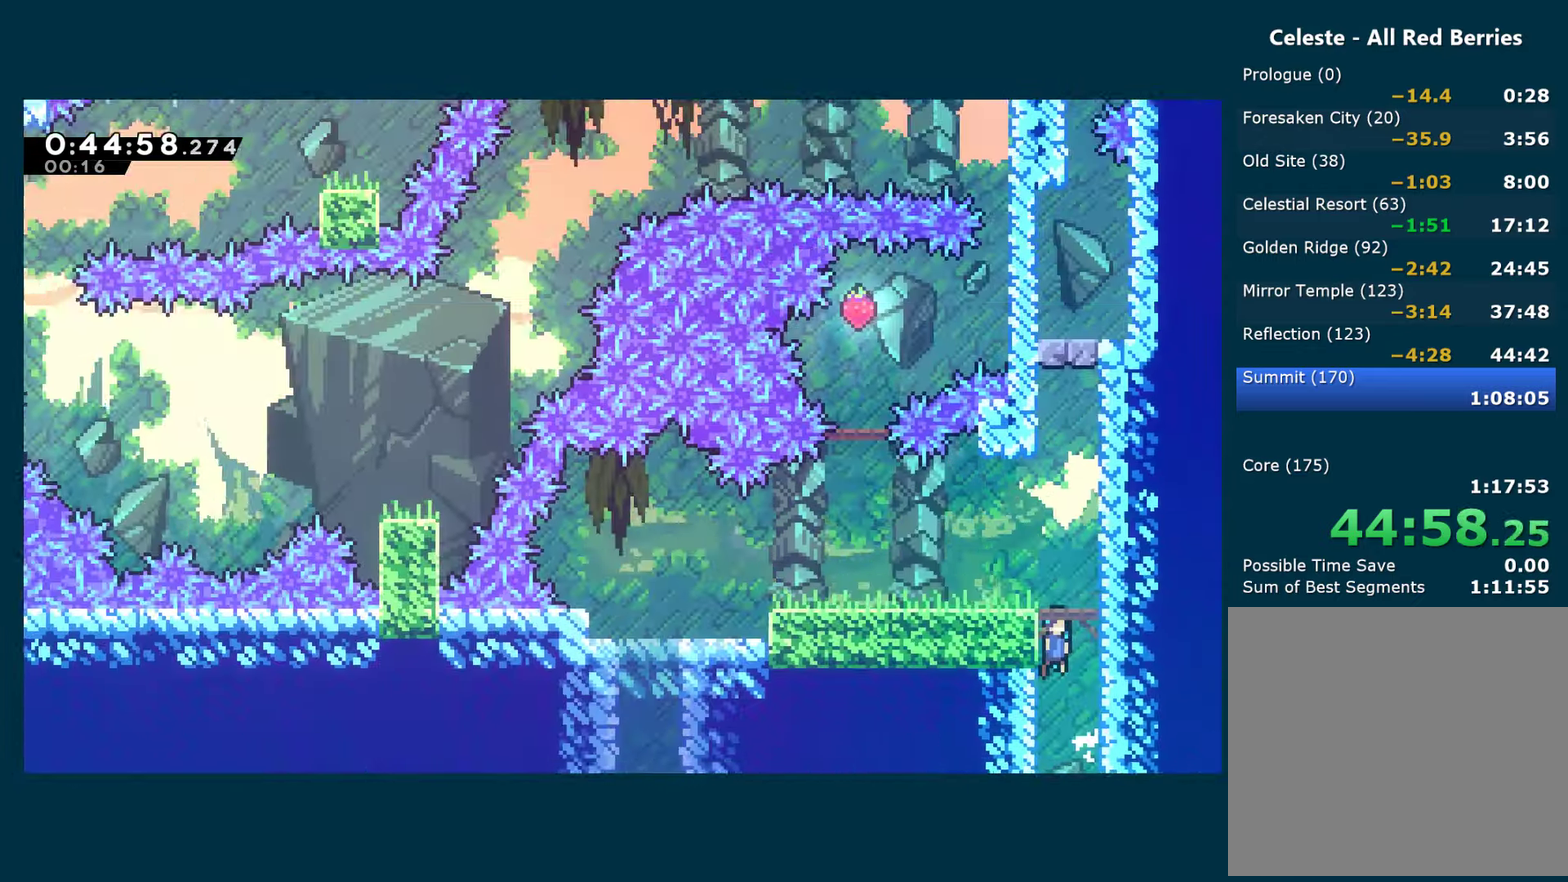
{"buttons": ["DPAD_LEFT"], "left_stick": "center", "right_stick": "center", "events": [[150, "DPAD_LEFT", "down"], [200, "A", "up"], [217, "X", "up"]]}
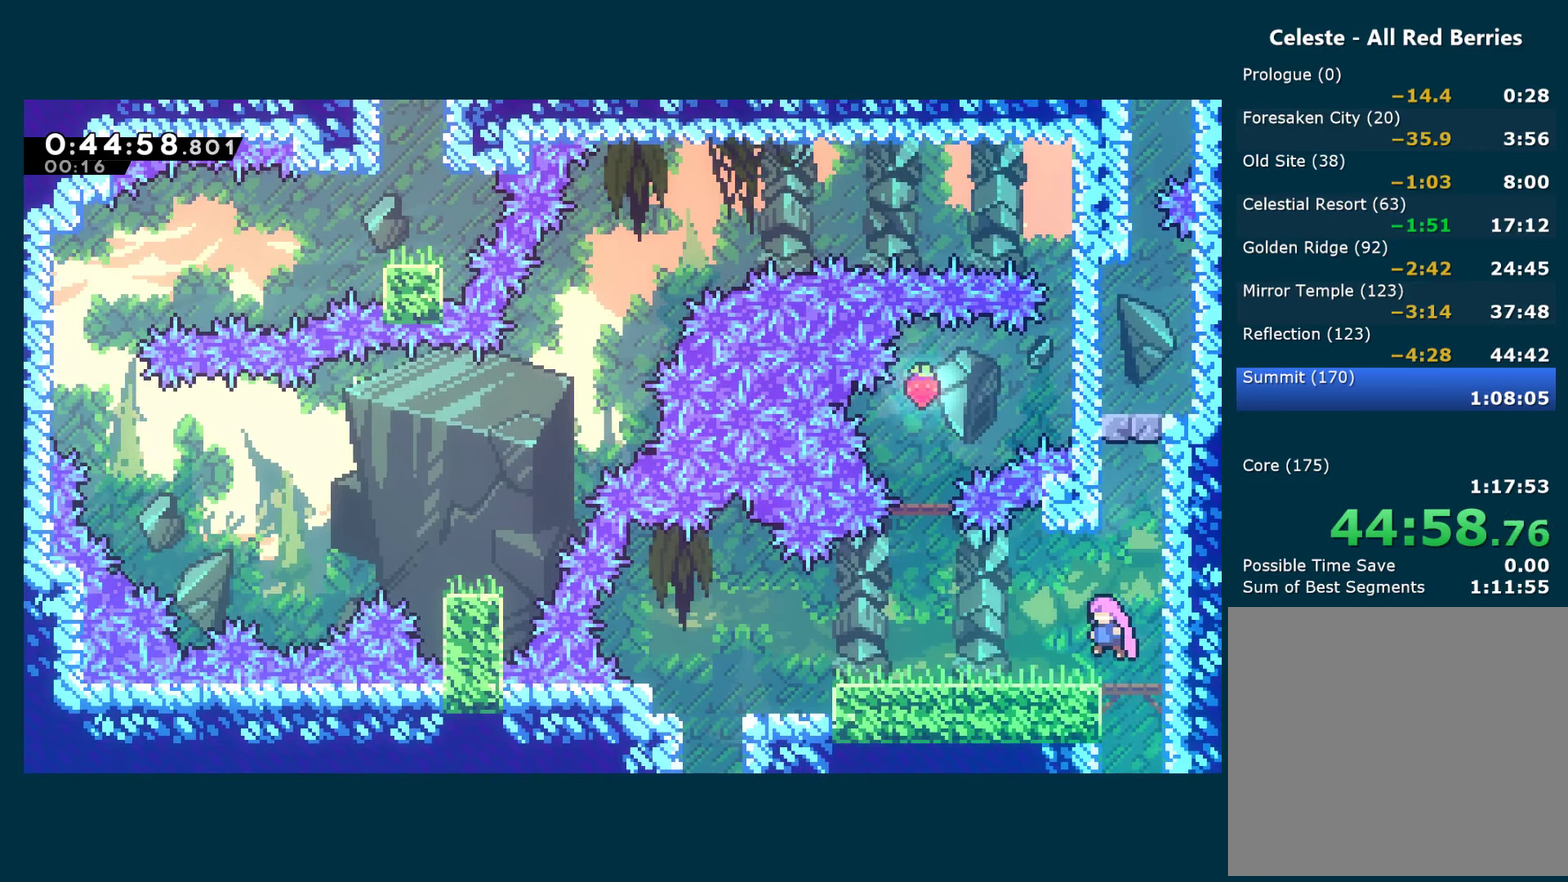
{"buttons": ["A", "DPAD_UP"], "left_stick": "center", "right_stick": "center", "events": [[384, "A", "down"], [467, "DPAD_UP", "down"], [484, "DPAD_LEFT", "up"]]}
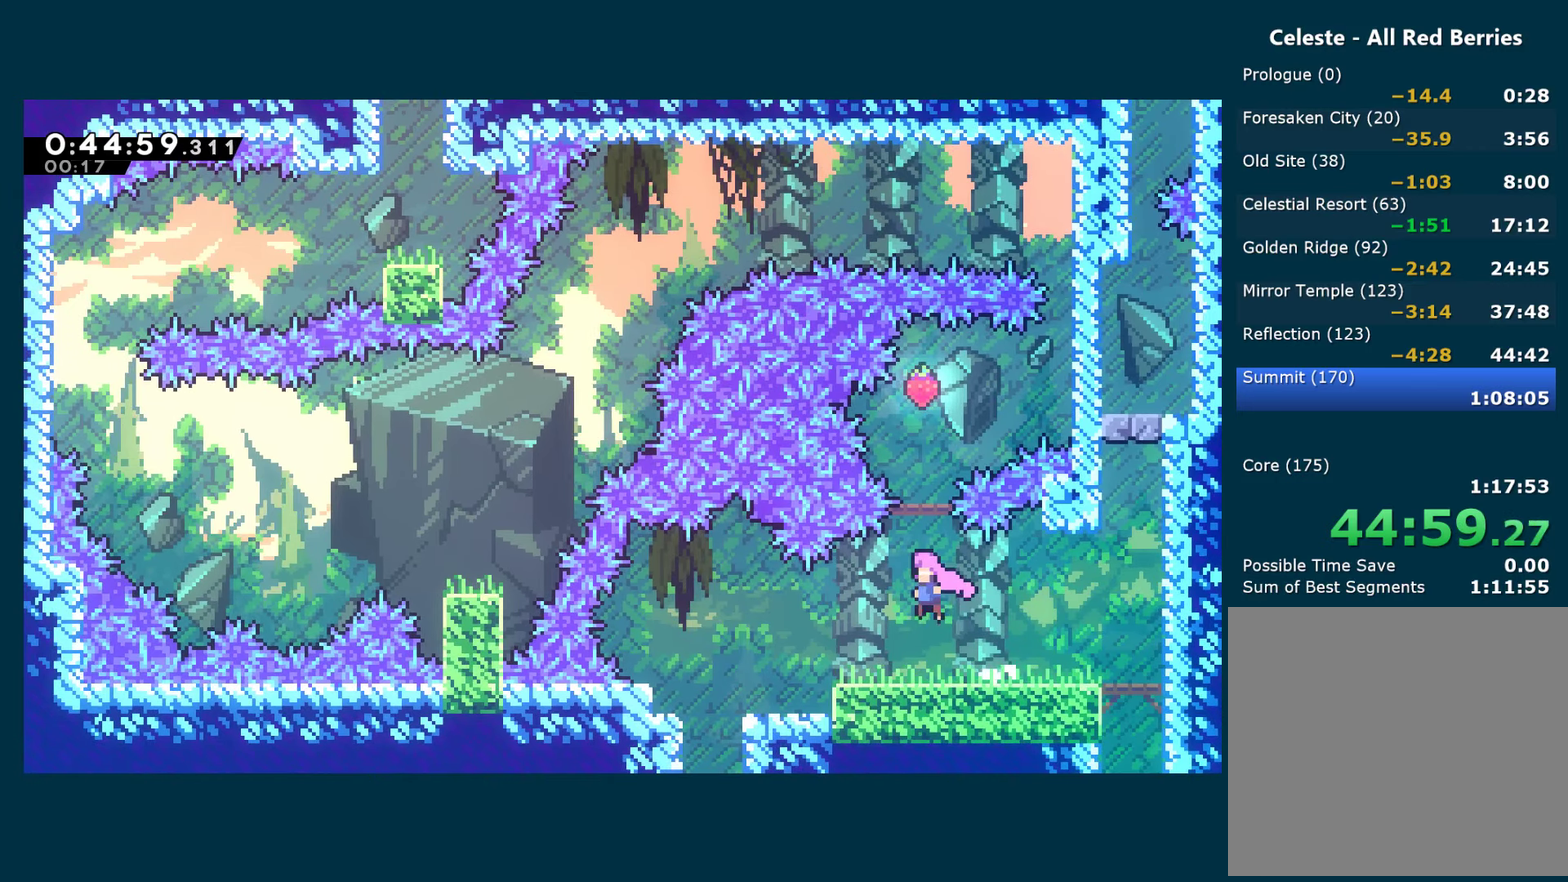
{"buttons": [], "left_stick": "center", "right_stick": "center", "events": [[17, "X", "down"], [34, "A", "up"], [167, "X", "up"], [234, "DPAD_UP", "up"]]}
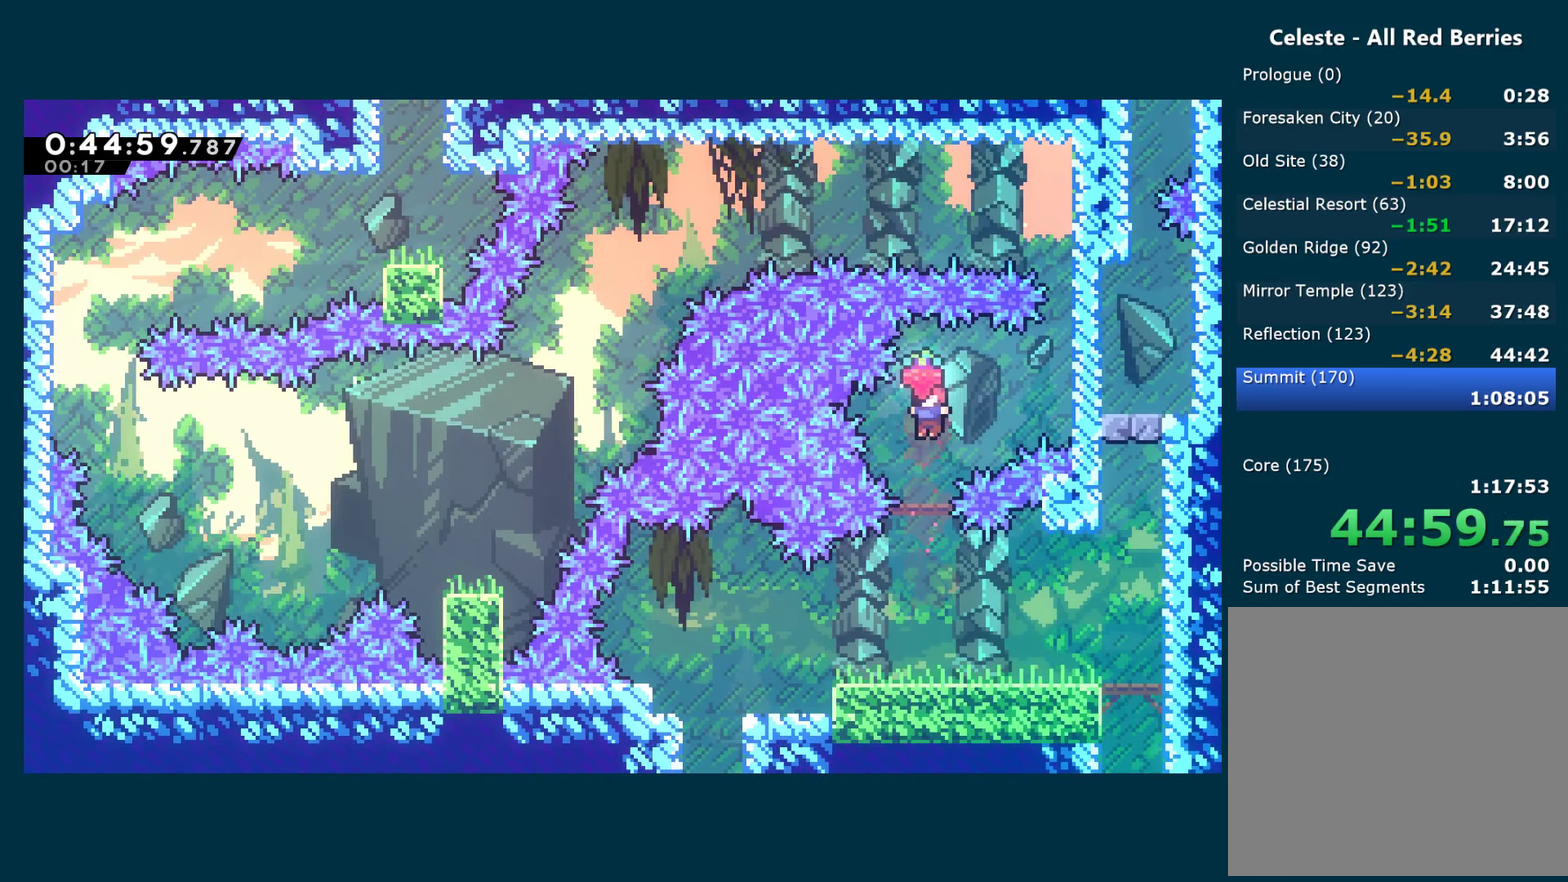
{"buttons": ["A", "R1", "DPAD_RIGHT"], "left_stick": "center", "right_stick": "center", "events": [[134, "A", "down"], [134, "DPAD_RIGHT", "down"], [350, "A", "up"], [400, "R1", "down"], [434, "A", "down"]]}
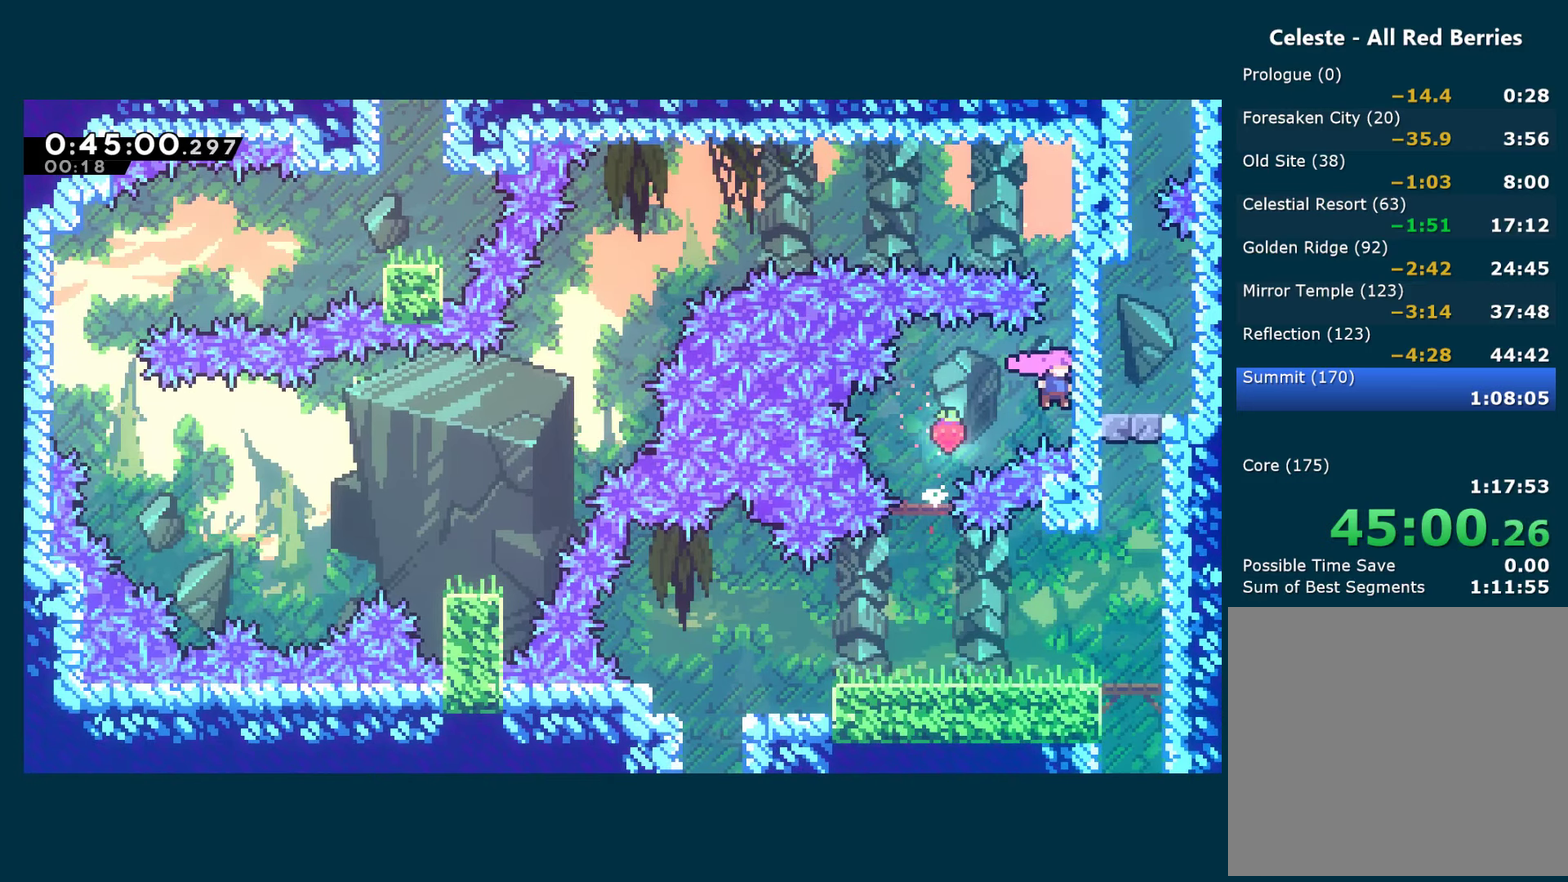
{"buttons": ["A", "R1", "DPAD_LEFT"], "left_stick": "center", "right_stick": "center", "events": [[417, "DPAD_RIGHT", "up"], [450, "DPAD_LEFT", "down"]]}
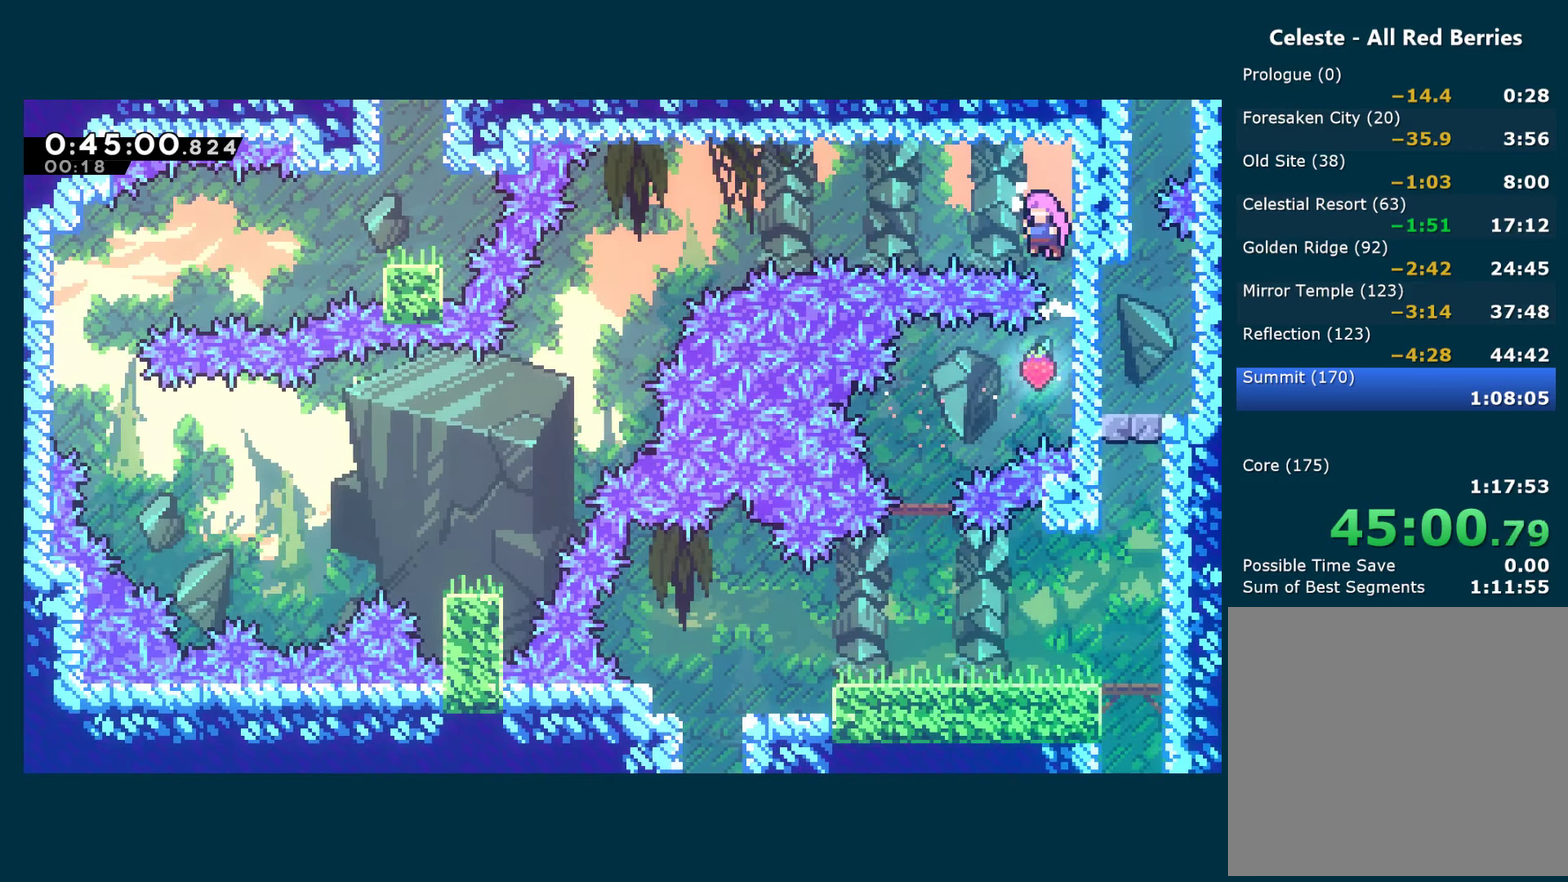
{"buttons": ["R1", "DPAD_LEFT"], "left_stick": "center", "right_stick": "center", "events": [[34, "A", "up"], [34, "X", "down"], [217, "X", "up"], [334, "X", "down"], [484, "X", "up"]]}
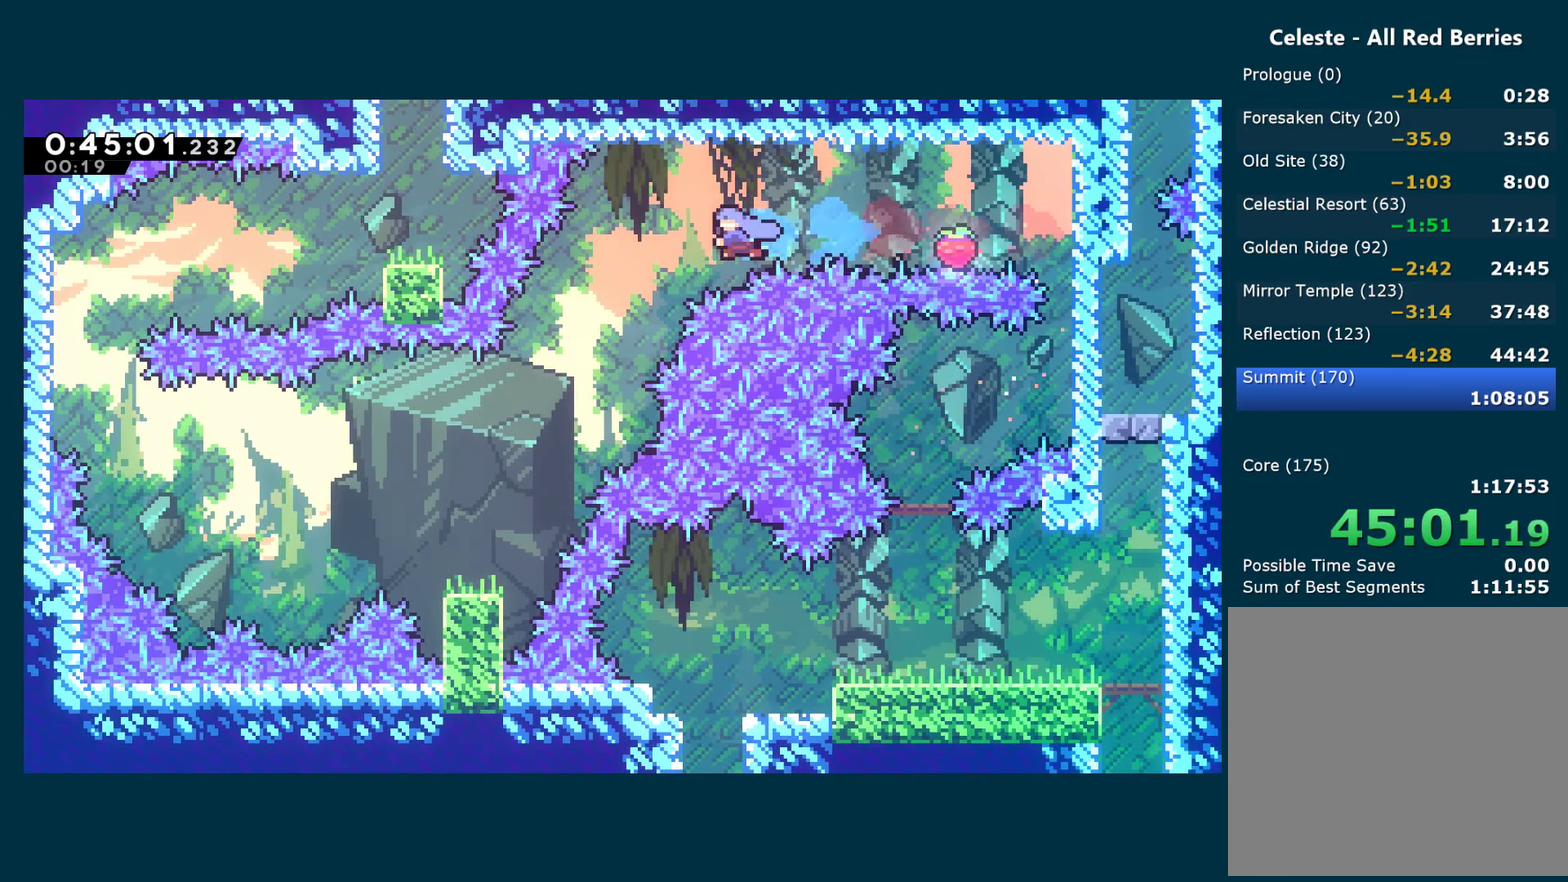
{"buttons": ["DPAD_LEFT"], "left_stick": "center", "right_stick": "center", "events": [[17, "R1", "up"]]}
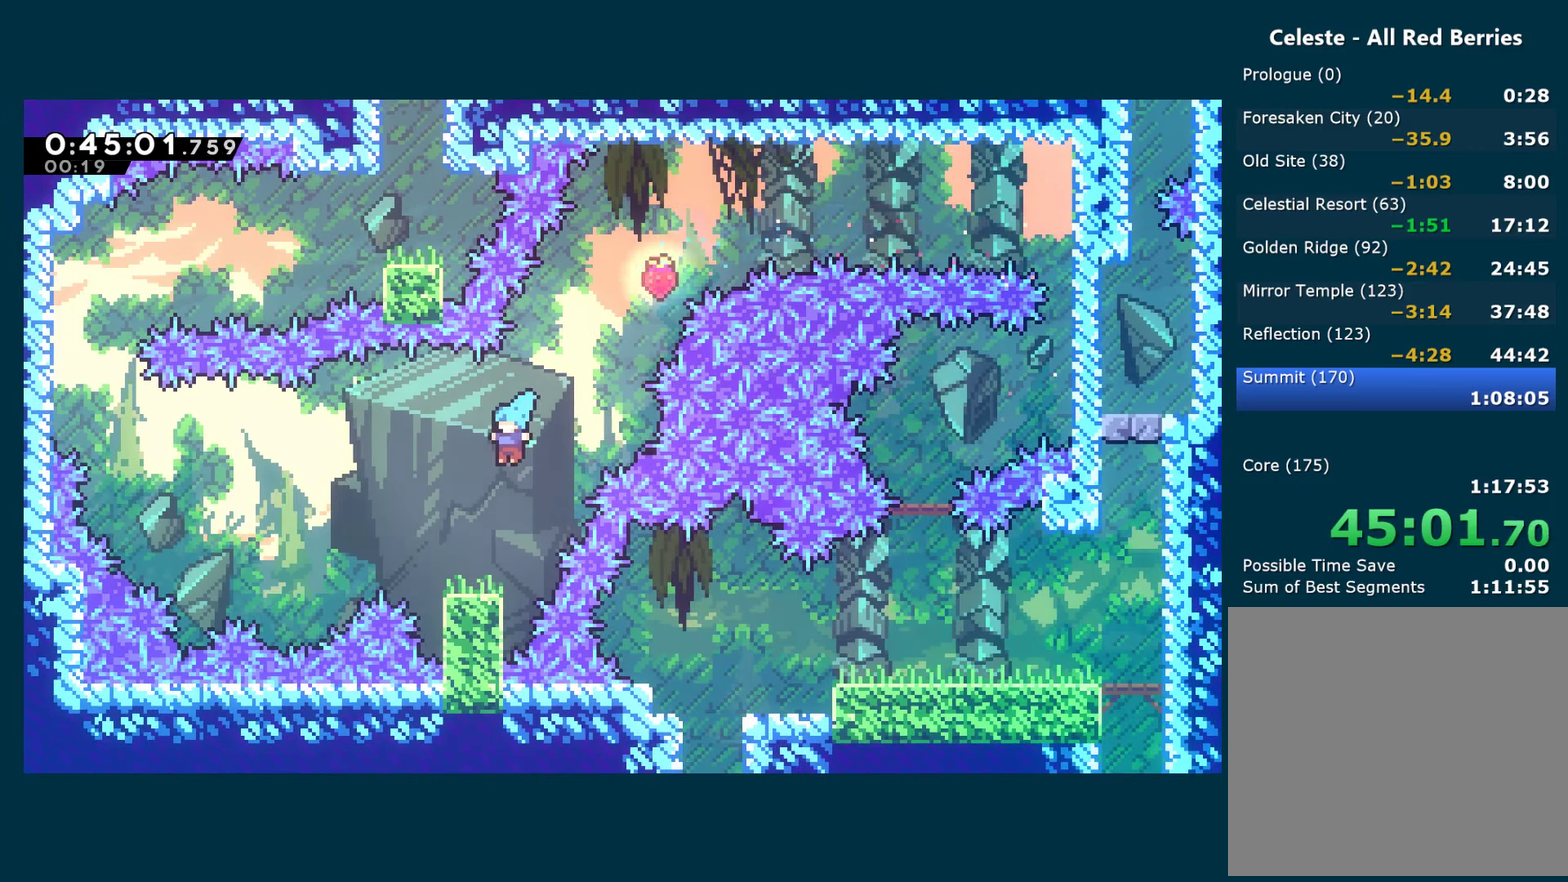
{"buttons": ["A", "DPAD_UP", "DPAD_LEFT"], "left_stick": "center", "right_stick": "center", "events": [[267, "A", "down"], [450, "DPAD_UP", "down"]]}
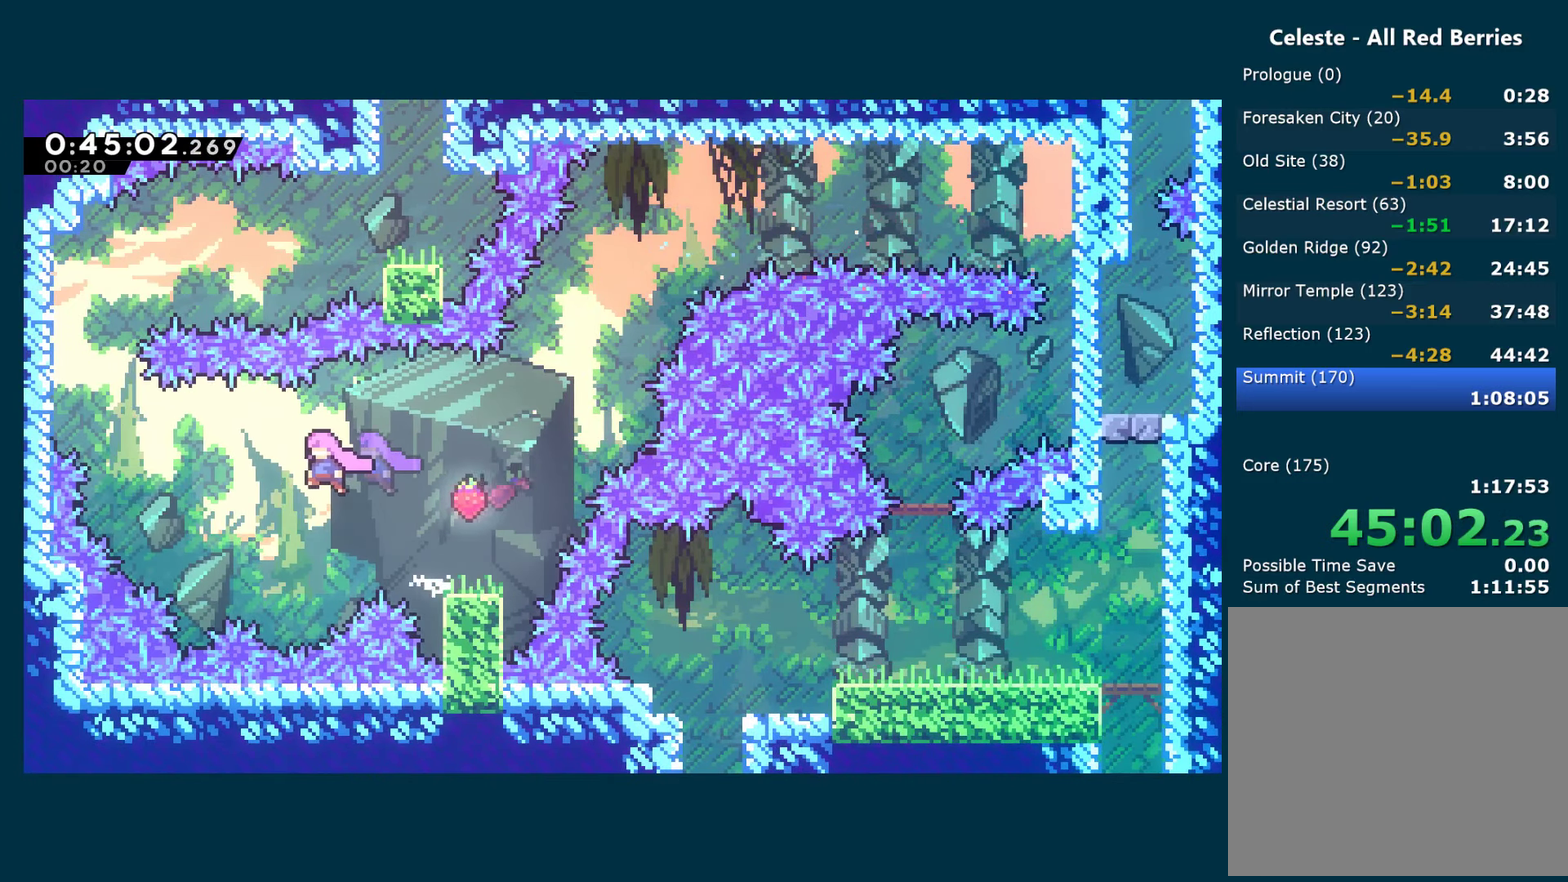
{"buttons": ["X", "DPAD_UP", "DPAD_LEFT"], "left_stick": "center", "right_stick": "center", "events": [[200, "A", "up"], [284, "X", "down"]]}